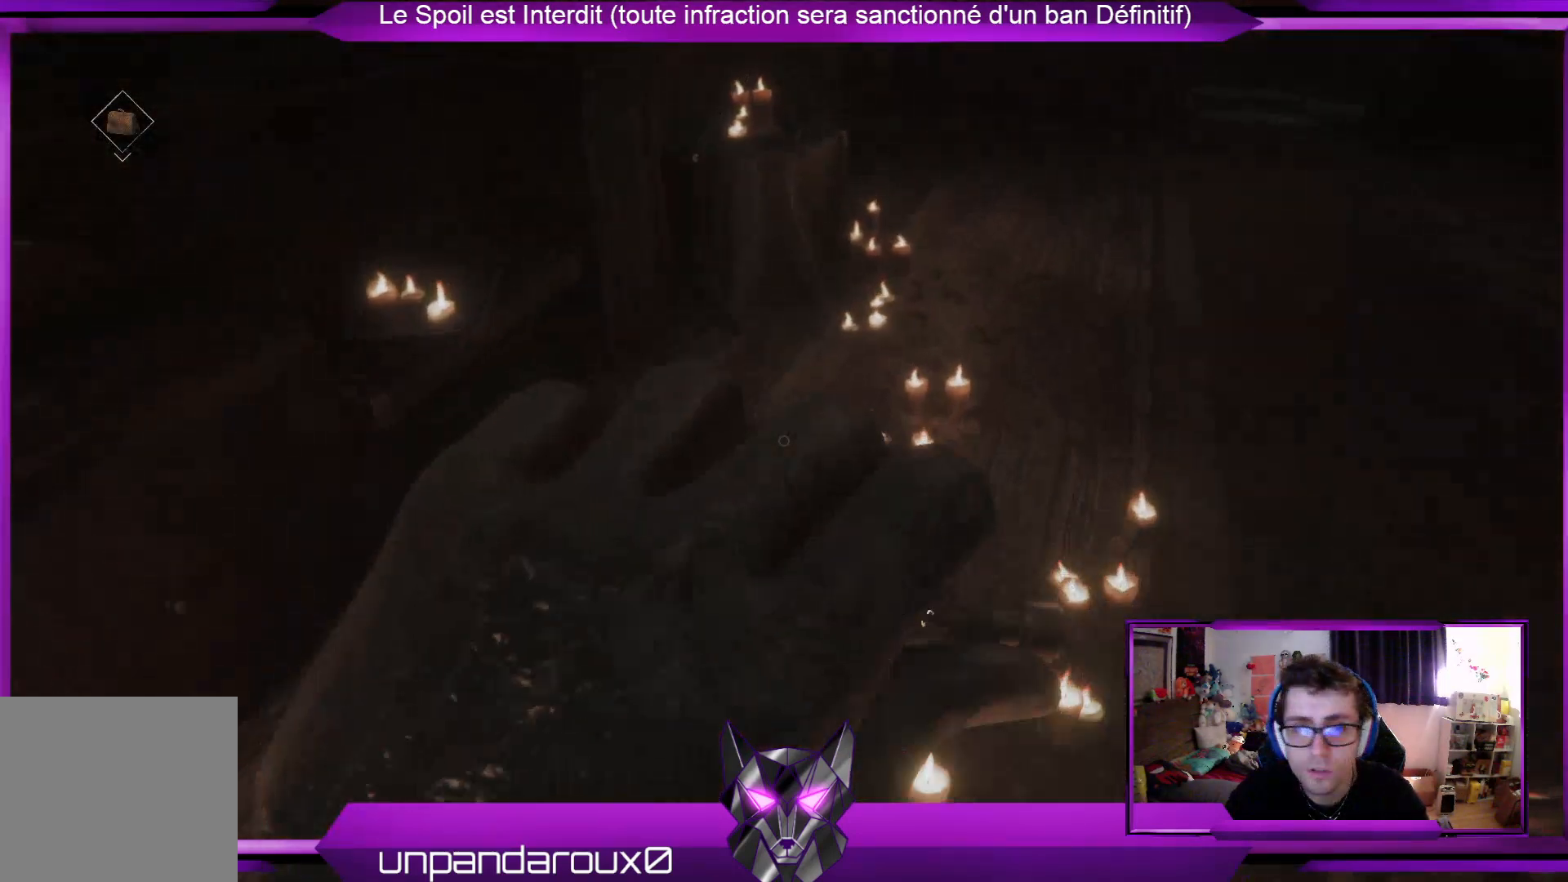
Gameplay with a controller (Xbox layout); each line is a JSON object with the inputs held at the frame after it. "events" lists button and stick changes between this image and that frame as [ms after this image, input, new state], when the widget could be followed in between.
{"buttons": [], "left_stick": "up", "right_stick": "center", "events": []}
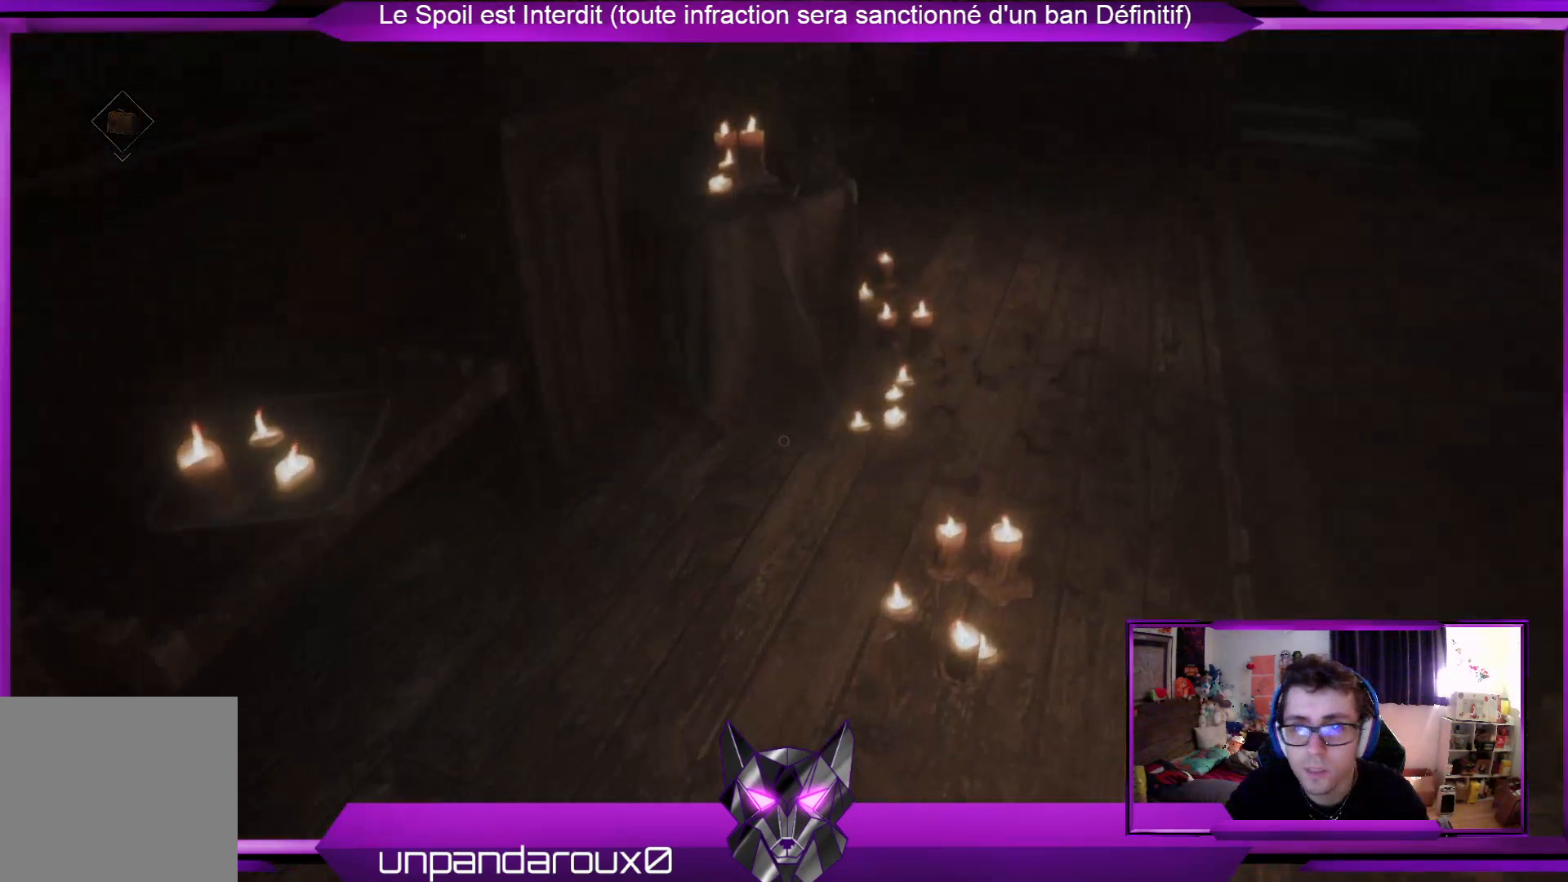
{"buttons": [], "left_stick": "up", "right_stick": "center", "events": [[234, "right_stick", "up-right"], [434, "right_stick", "center"]]}
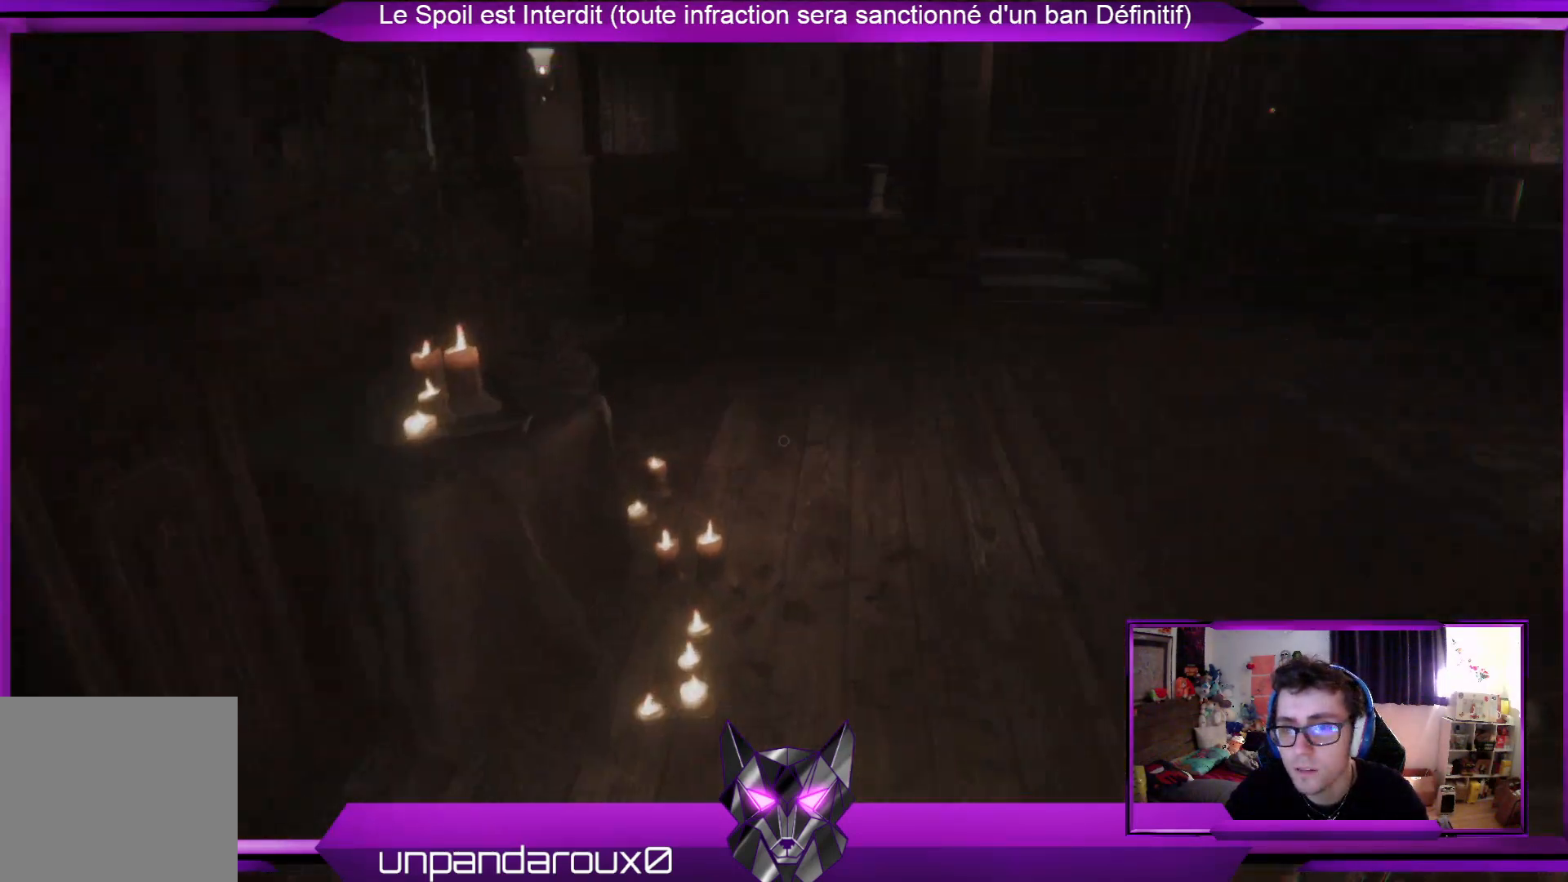
{"buttons": [], "left_stick": "up", "right_stick": "center", "events": []}
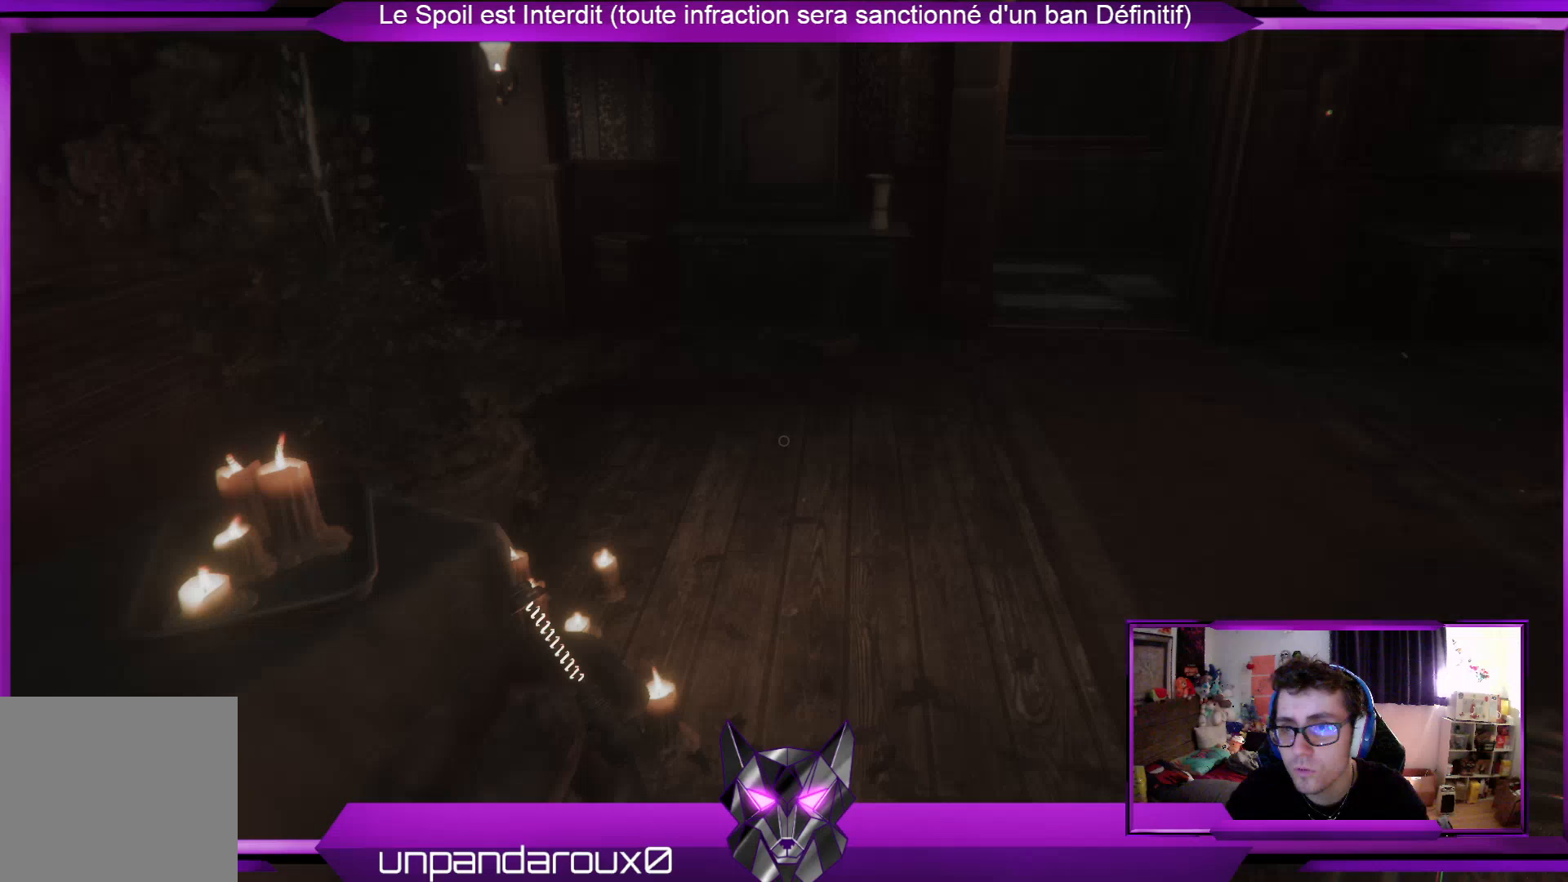
{"buttons": [], "left_stick": "up", "right_stick": "center", "events": []}
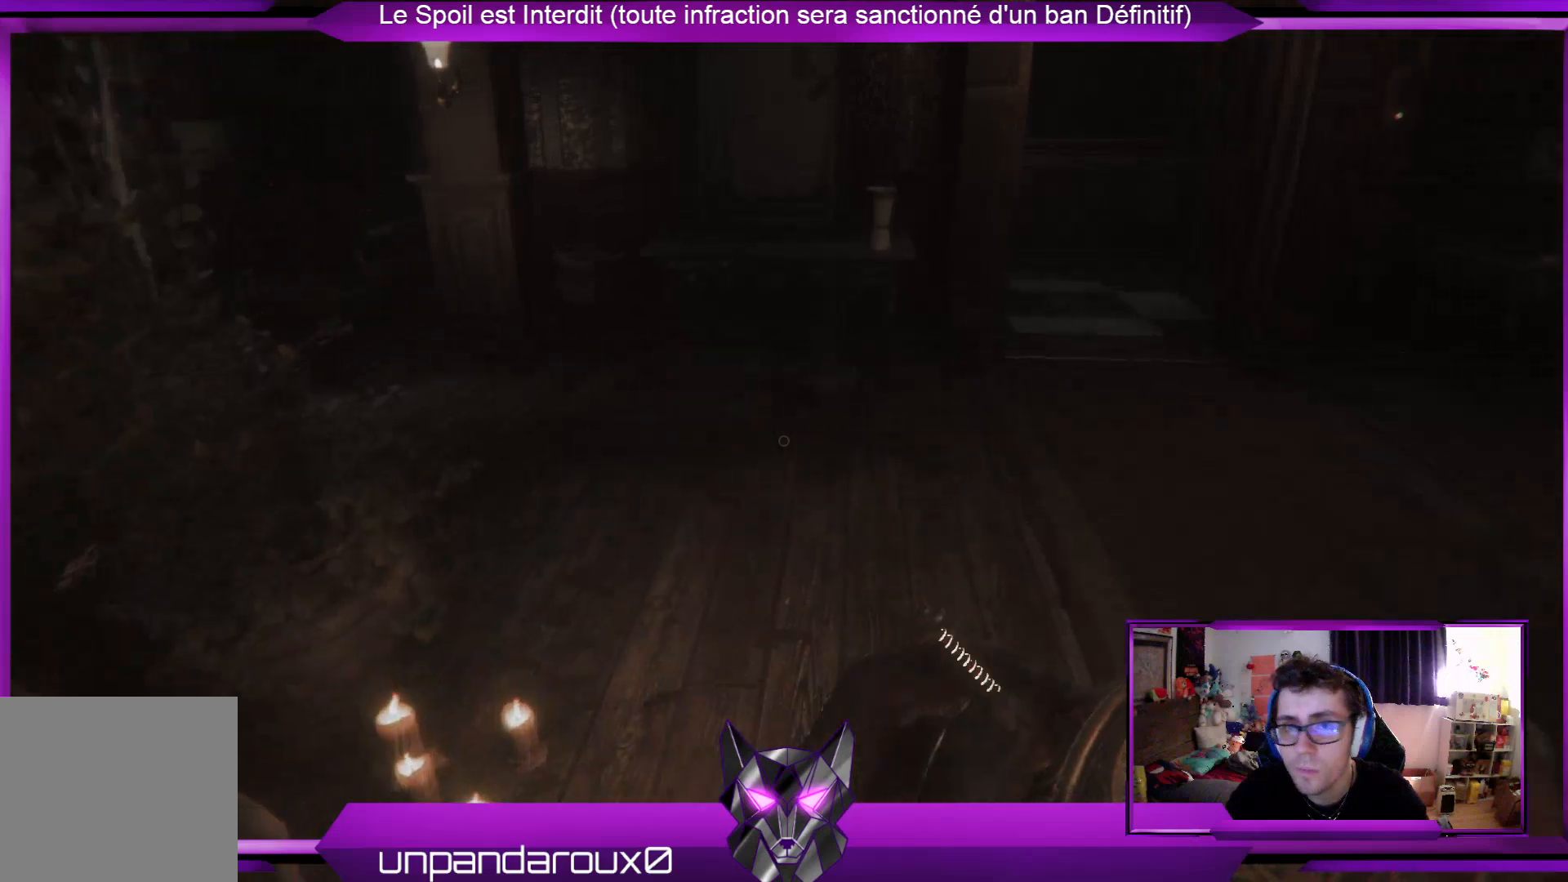
{"buttons": [], "left_stick": "up", "right_stick": "center", "events": []}
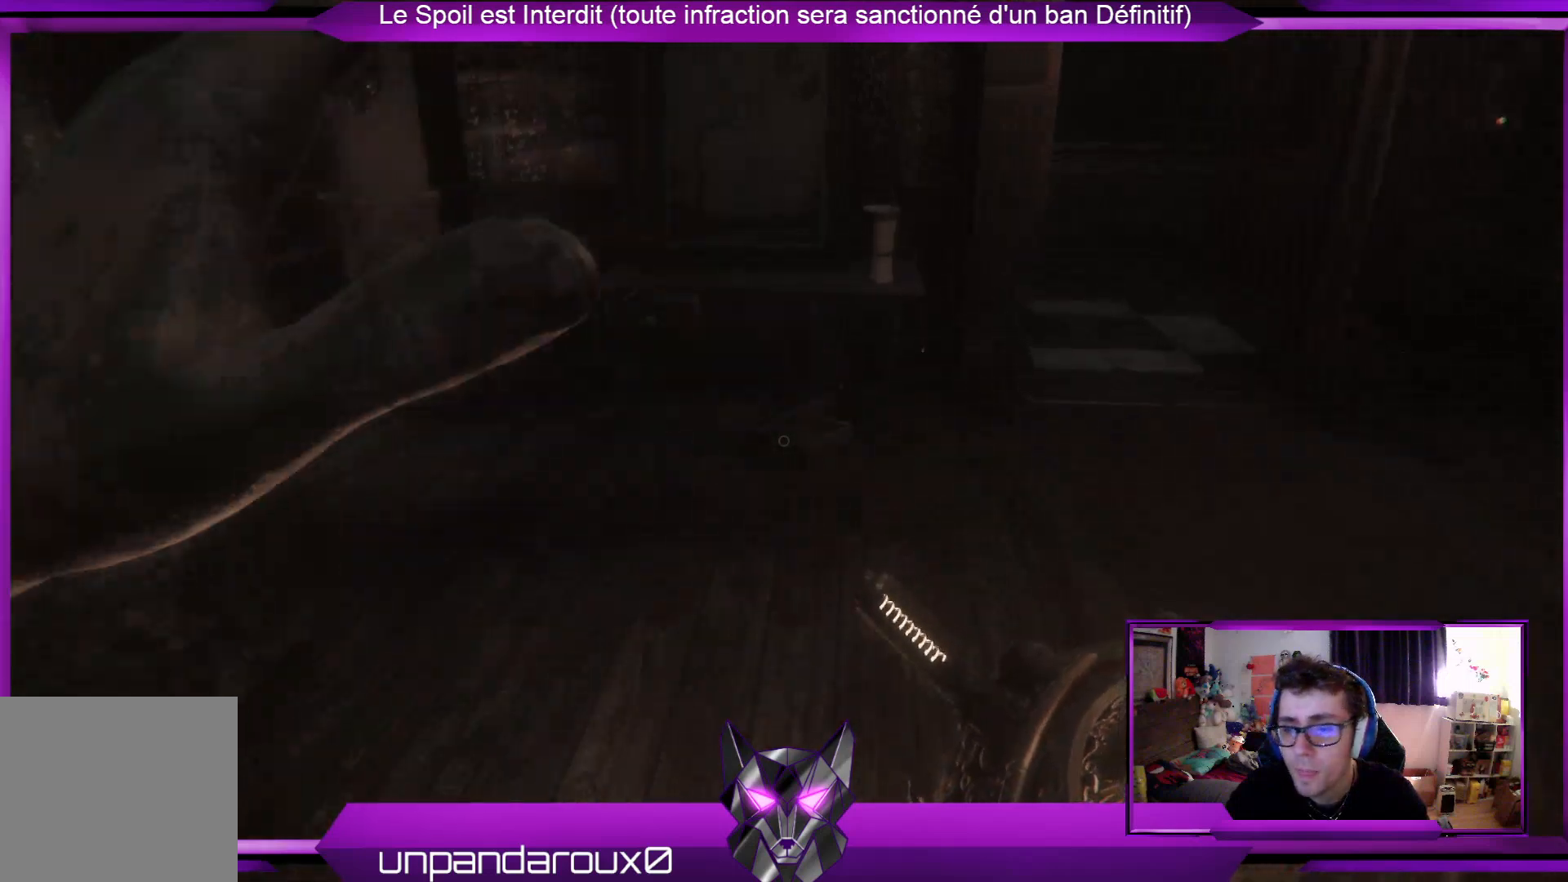
{"buttons": [], "left_stick": "up", "right_stick": "center", "events": []}
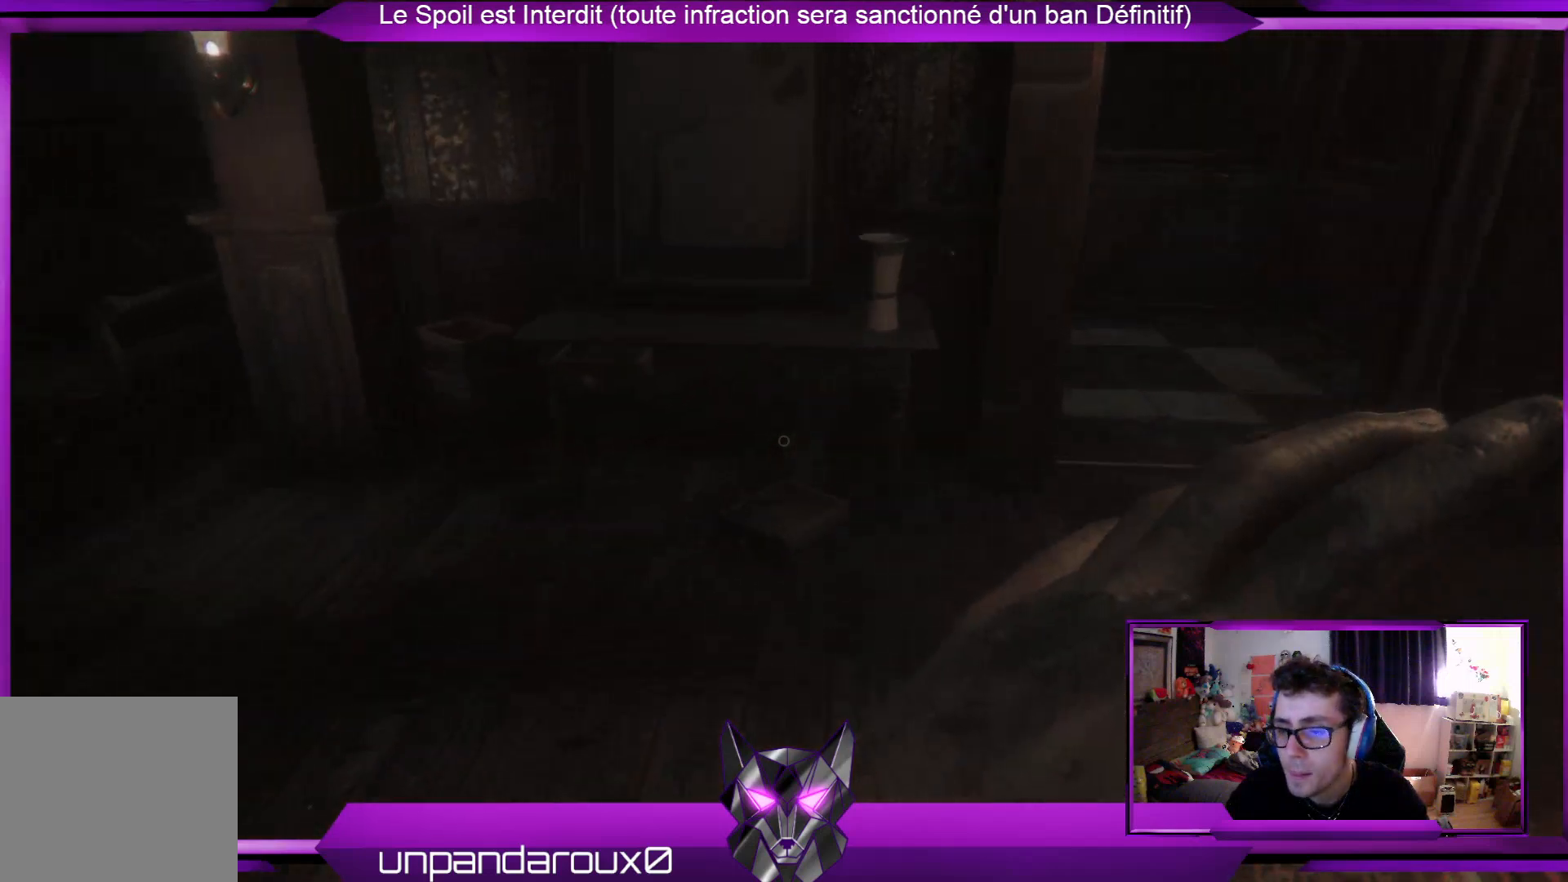
{"buttons": [], "left_stick": "up", "right_stick": "center", "events": []}
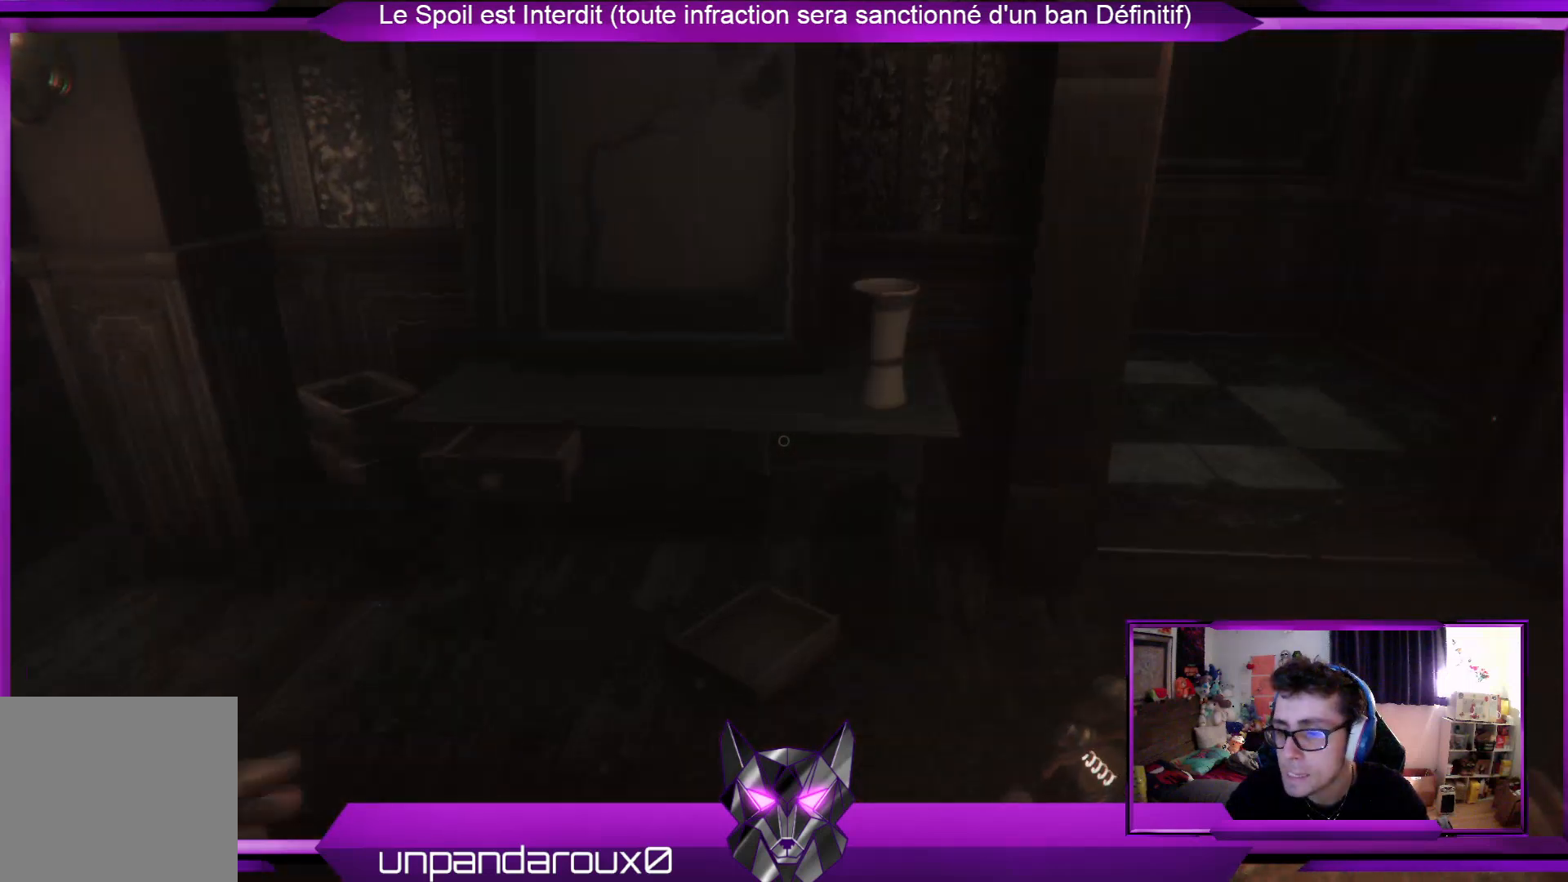
{"buttons": [], "left_stick": "up", "right_stick": "left", "events": [[267, "right_stick", "left"]]}
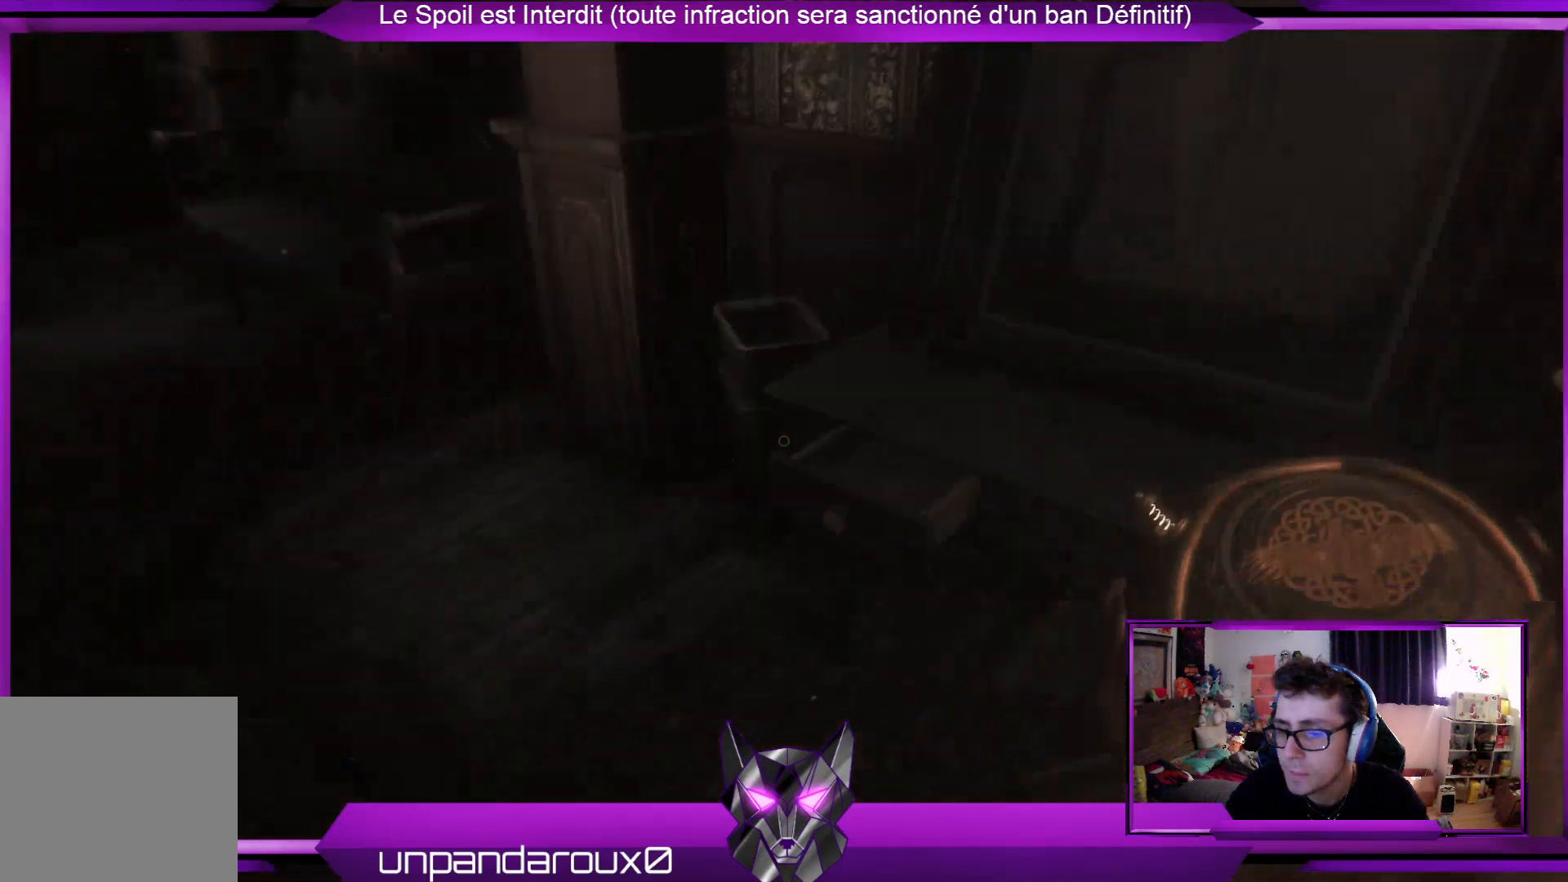
{"buttons": [], "left_stick": "up", "right_stick": "up-left", "events": [[67, "right_stick", "up-left"], [167, "right_stick", "center"], [368, "right_stick", "up-left"]]}
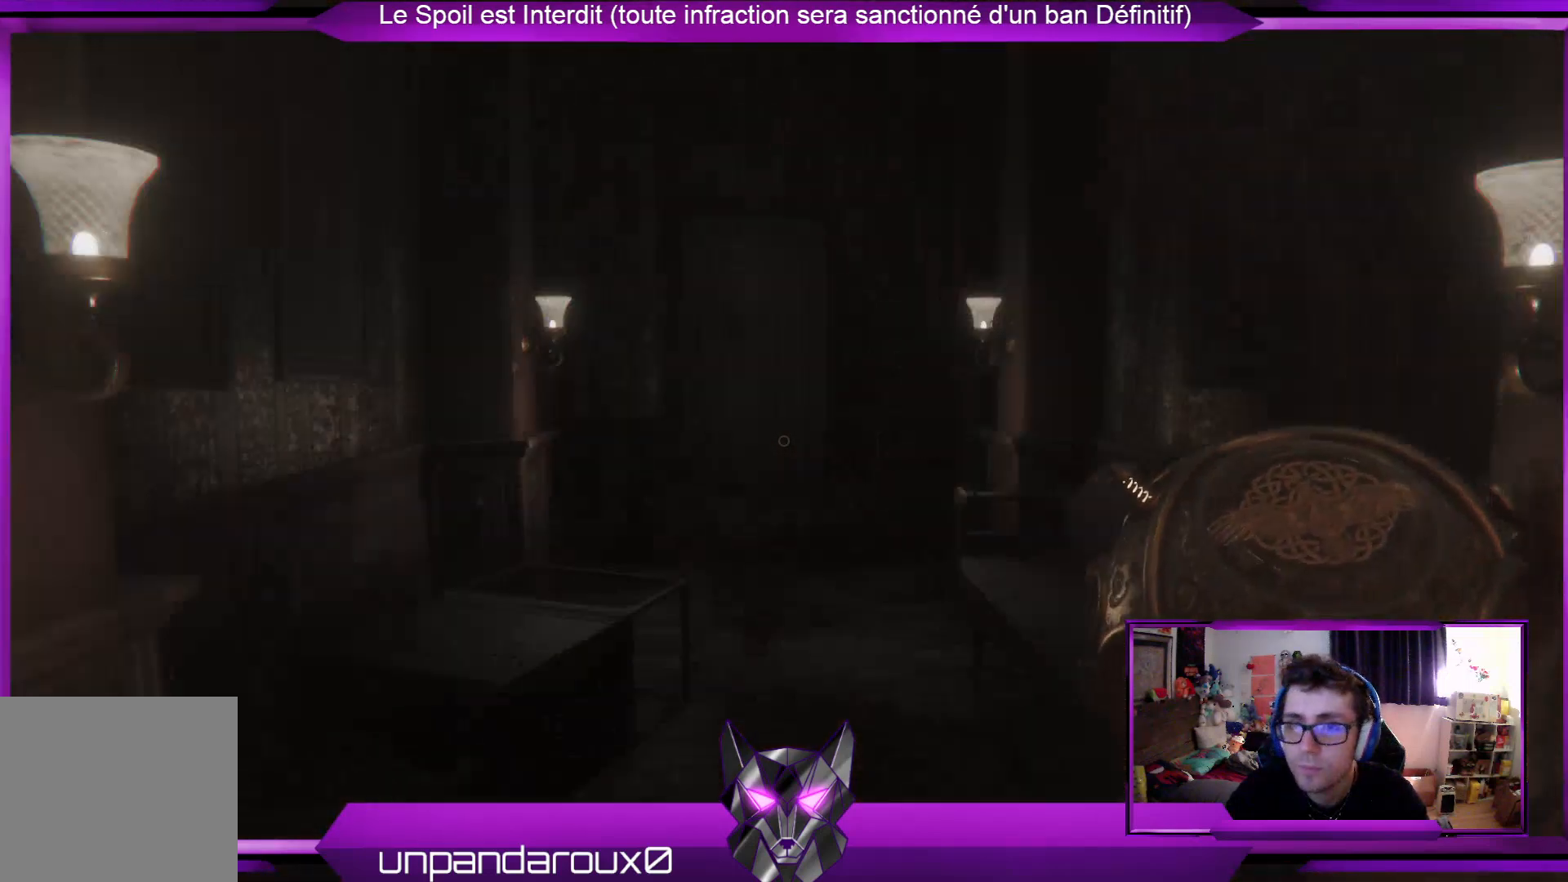
{"buttons": [], "left_stick": "up", "right_stick": "center", "events": [[34, "right_stick", "center"]]}
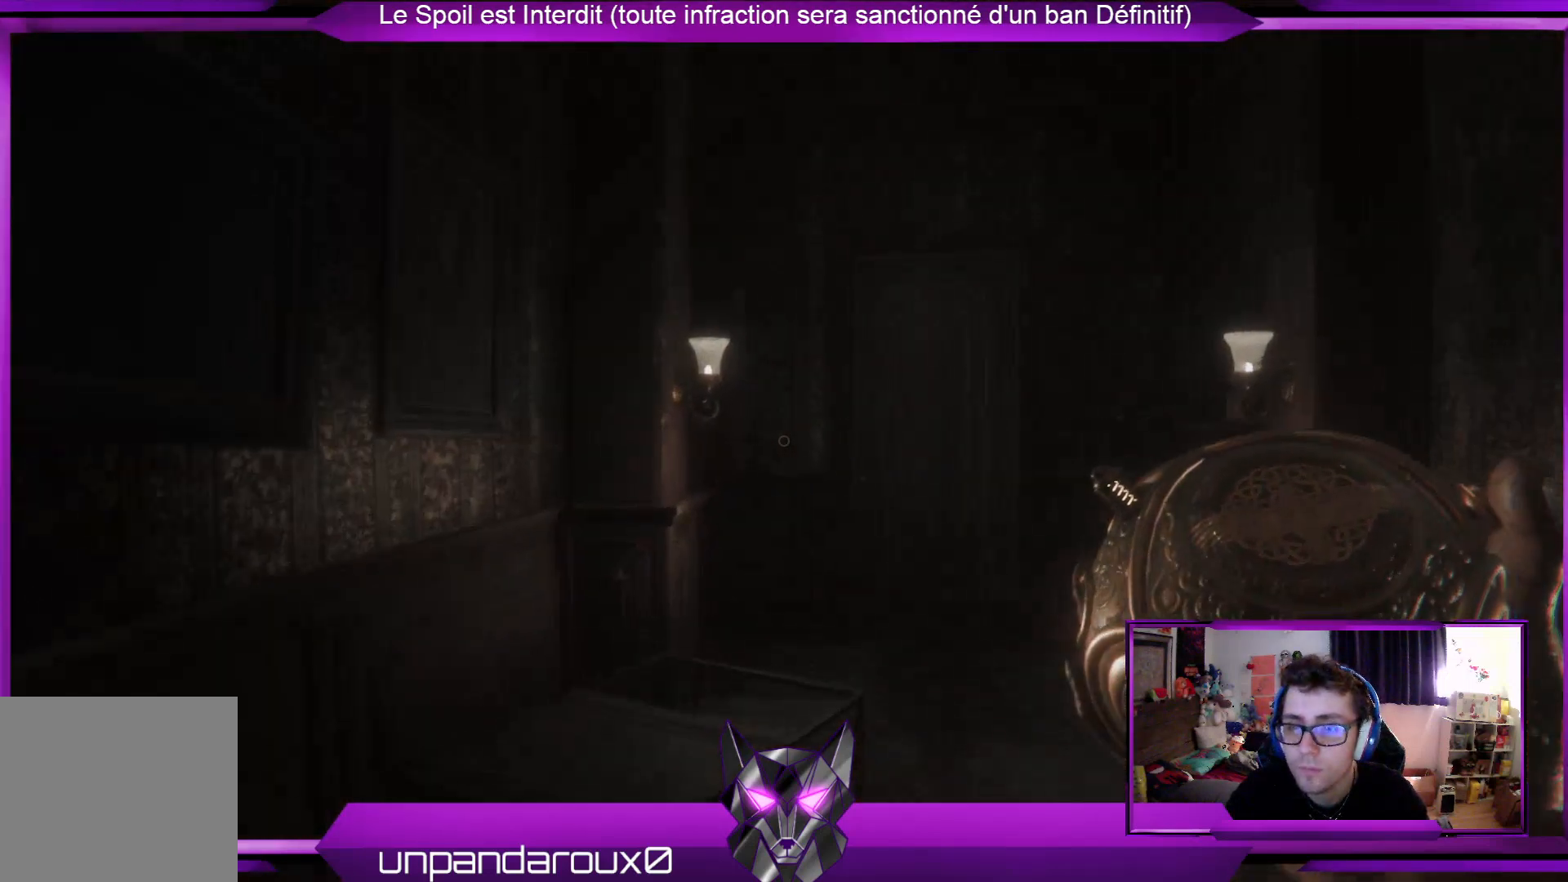
{"buttons": [], "left_stick": "up", "right_stick": "down", "events": [[134, "L2", "down"], [334, "L2", "up"], [434, "right_stick", "down"]]}
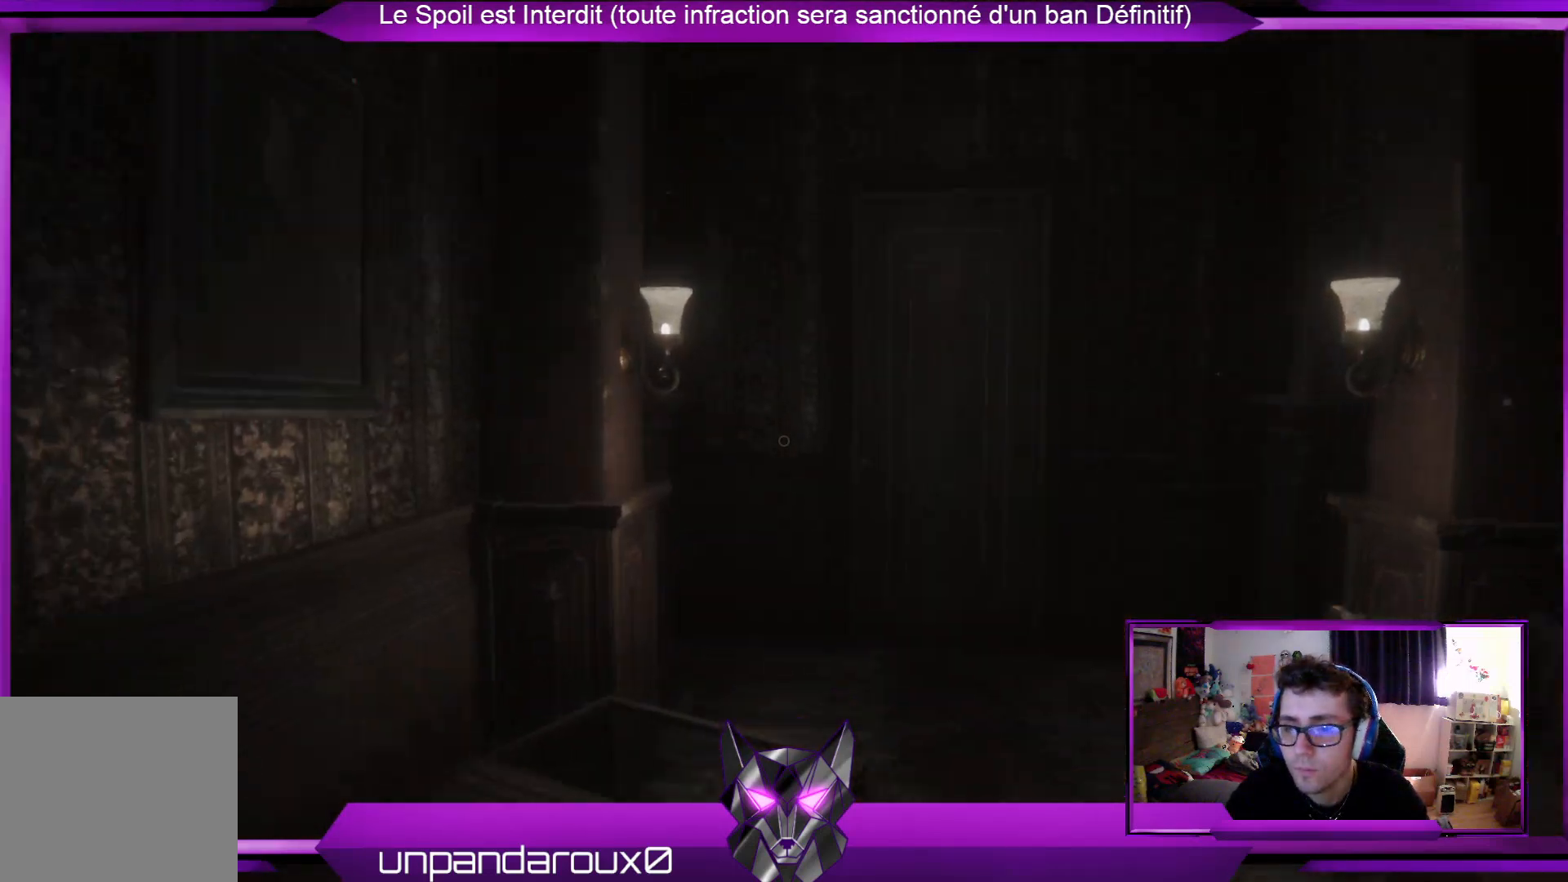
{"buttons": [], "left_stick": "up", "right_stick": "up", "events": [[134, "right_stick", "center"], [502, "right_stick", "up"]]}
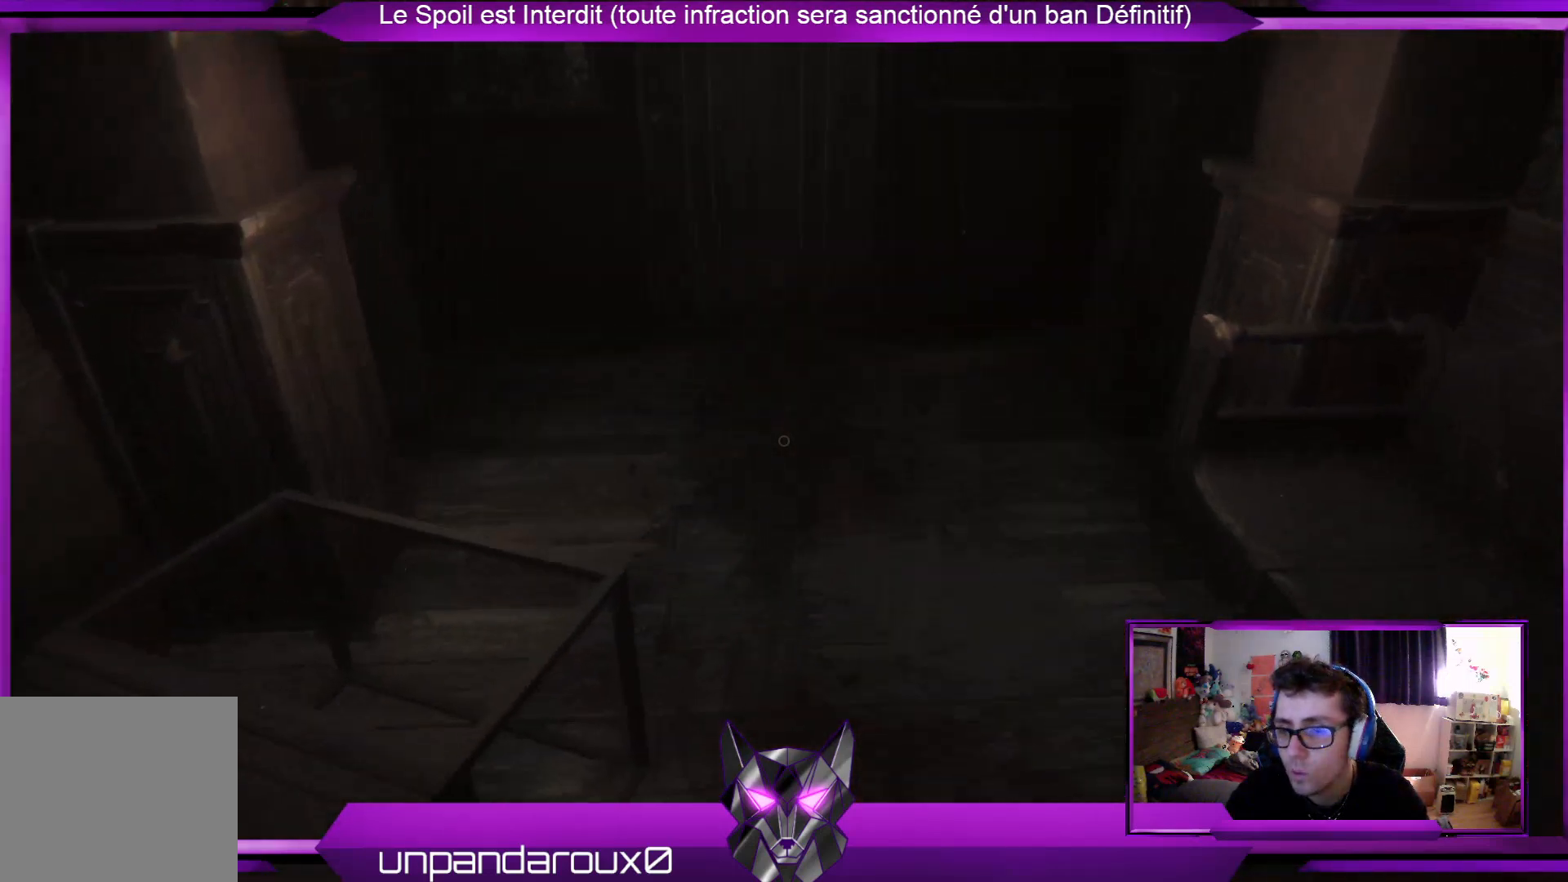
{"buttons": [], "left_stick": "up", "right_stick": "left", "events": [[167, "right_stick", "center"], [501, "right_stick", "left"]]}
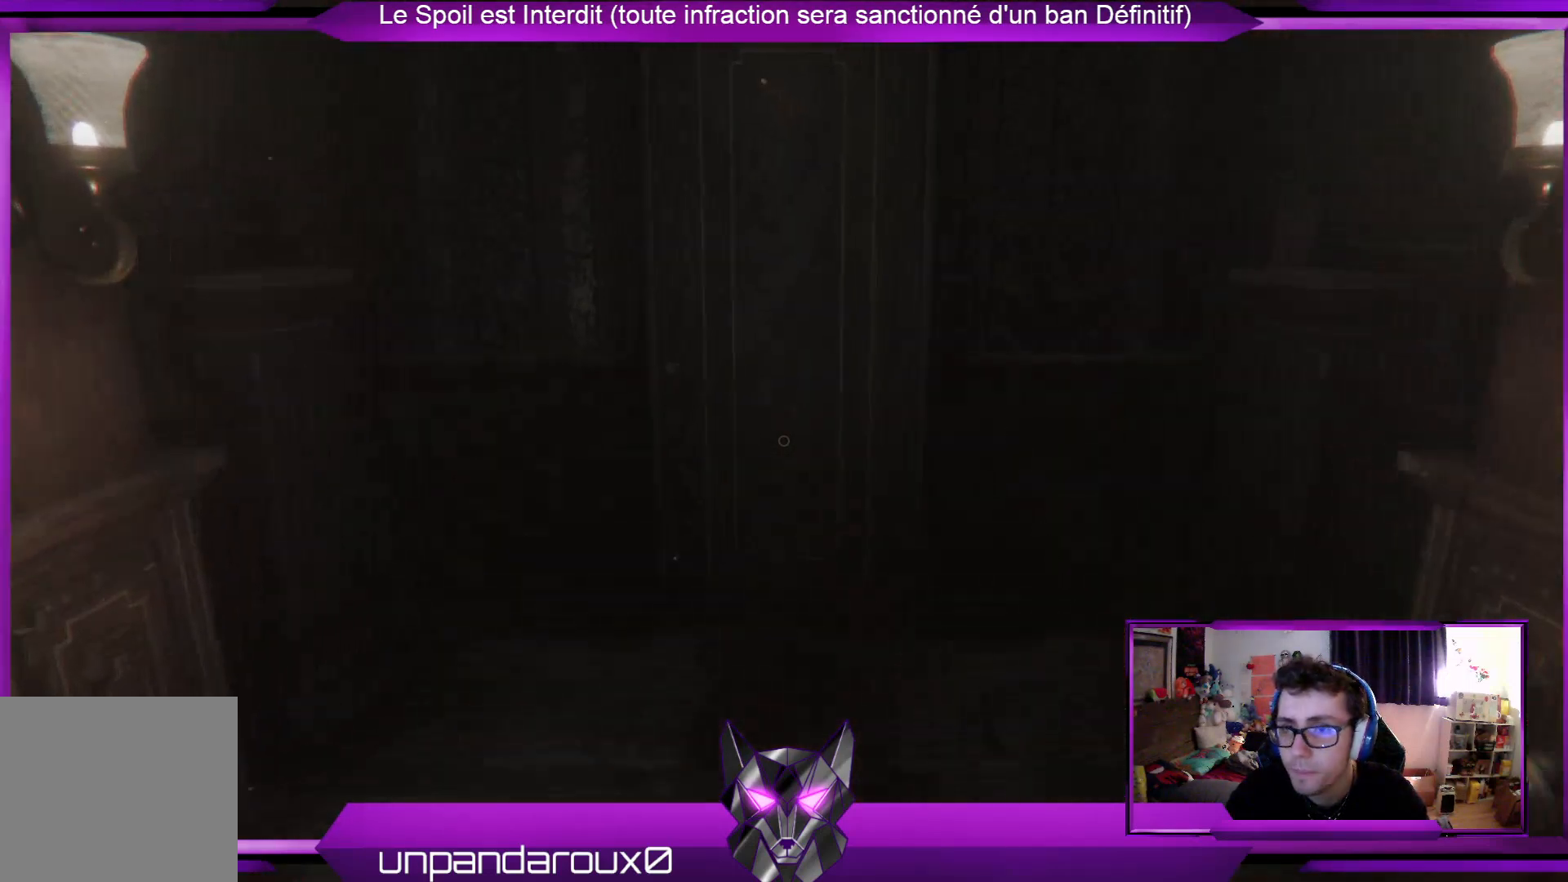
{"buttons": [], "left_stick": "up", "right_stick": "center", "events": [[201, "right_stick", "center"]]}
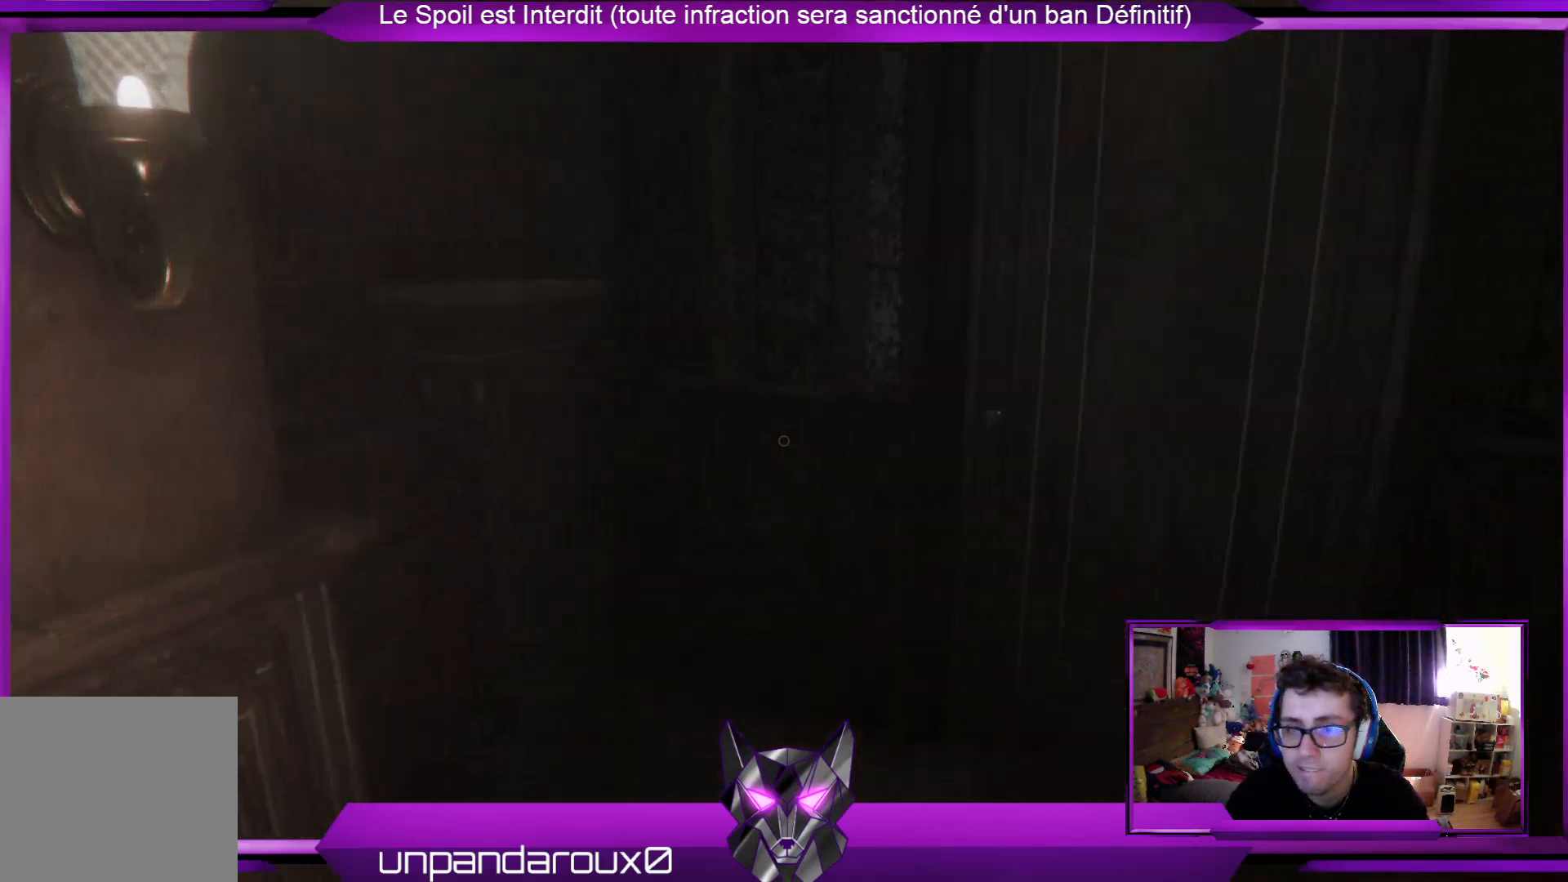
{"buttons": [], "left_stick": "up", "right_stick": "right", "events": [[468, "right_stick", "right"]]}
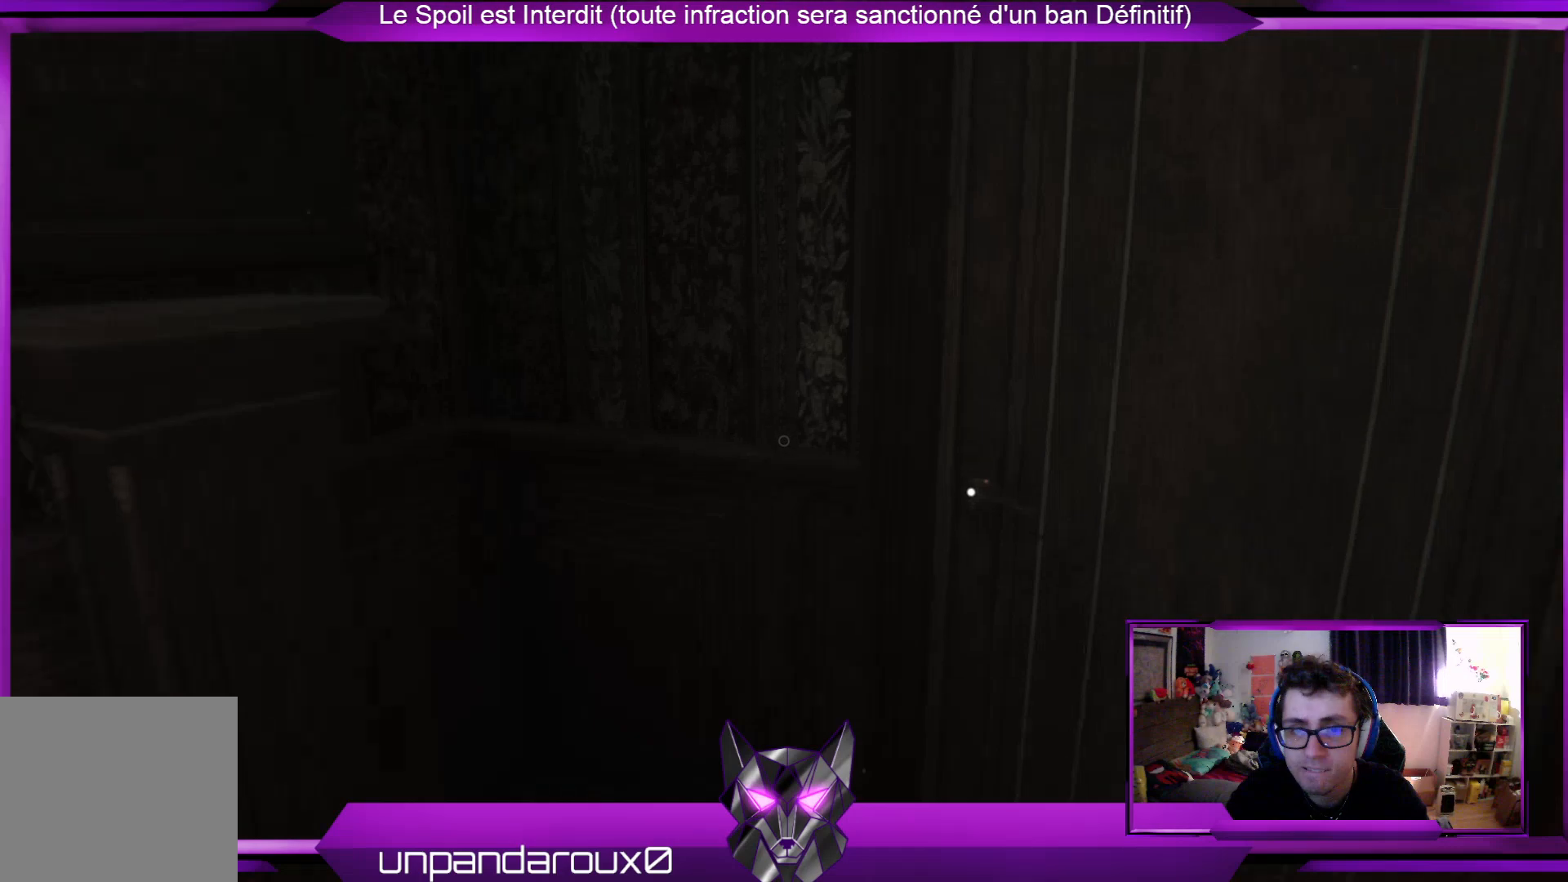
{"buttons": ["A"], "left_stick": "center", "right_stick": "center", "events": [[167, "right_stick", "center"], [401, "left_stick", "center"], [501, "A", "down"]]}
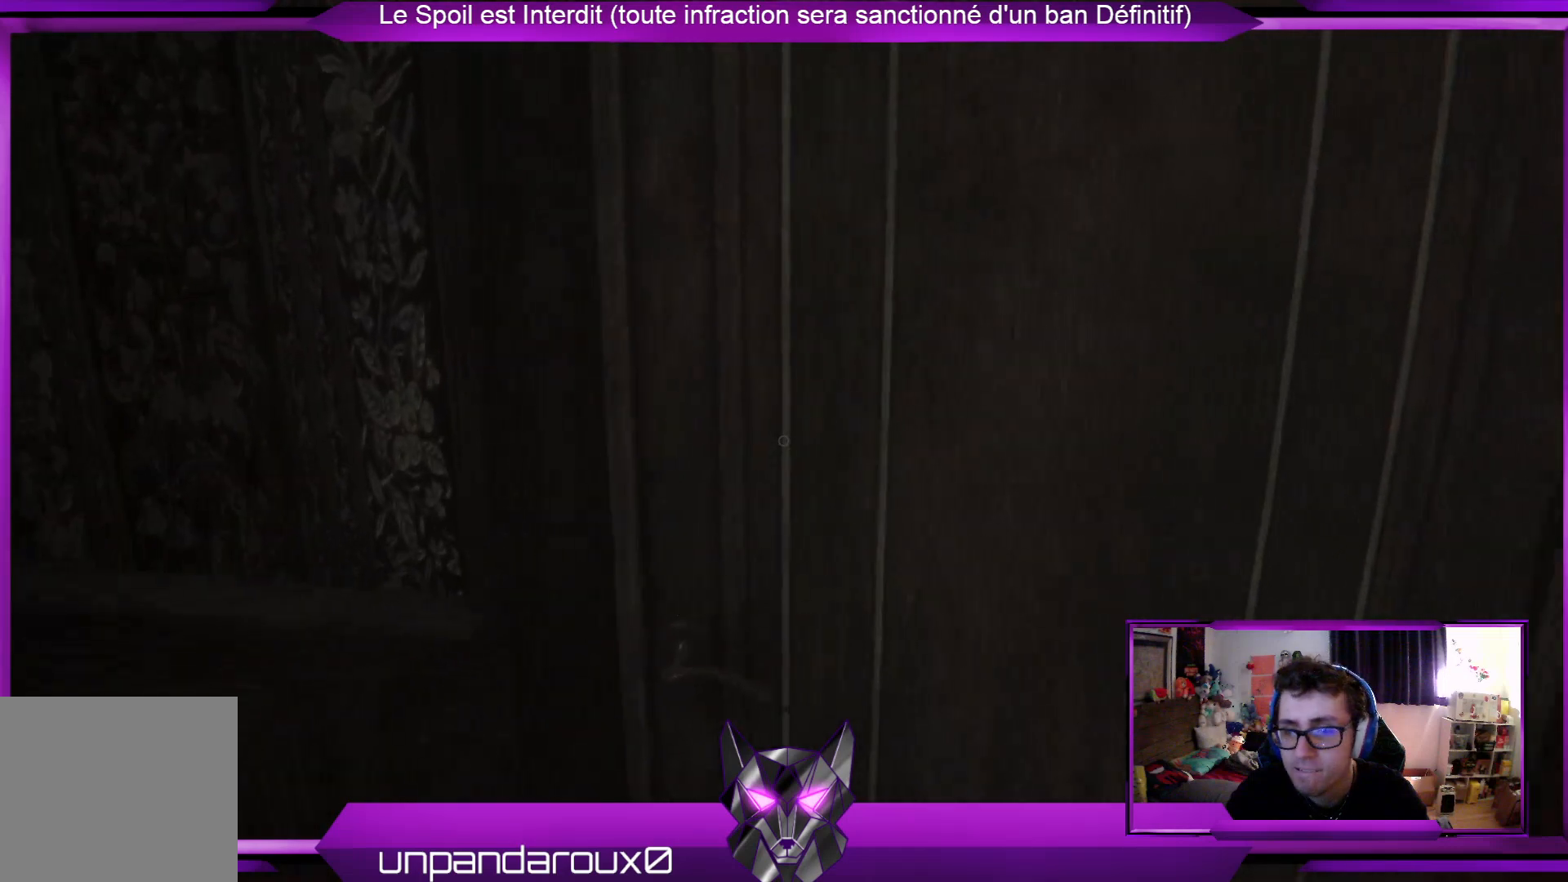
{"buttons": [], "left_stick": "center", "right_stick": "center", "events": [[67, "A", "up"]]}
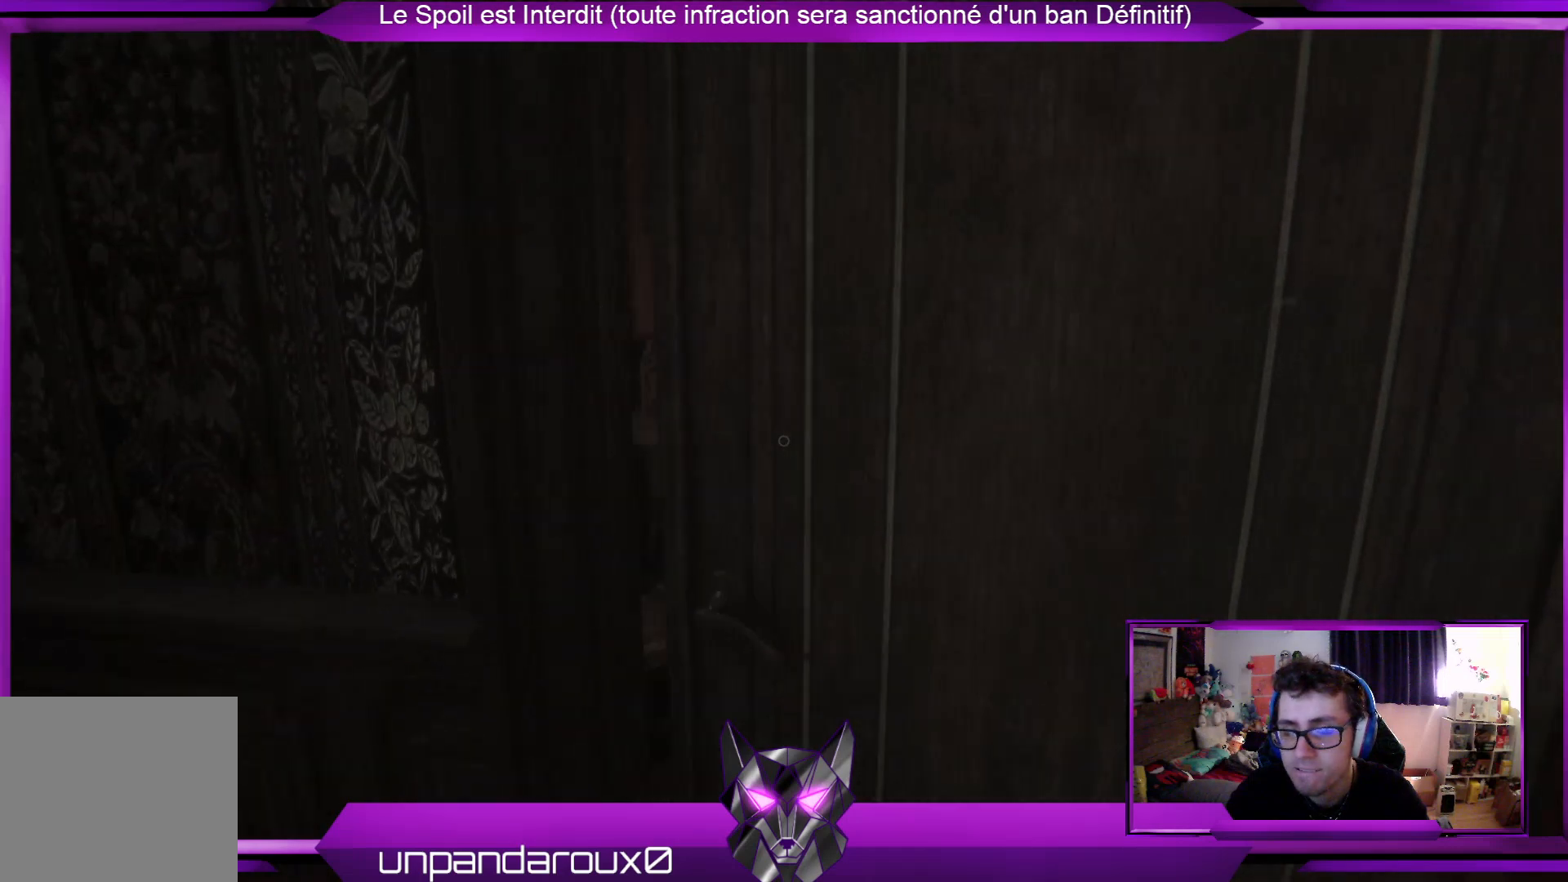
{"buttons": [], "left_stick": "center", "right_stick": "center", "events": []}
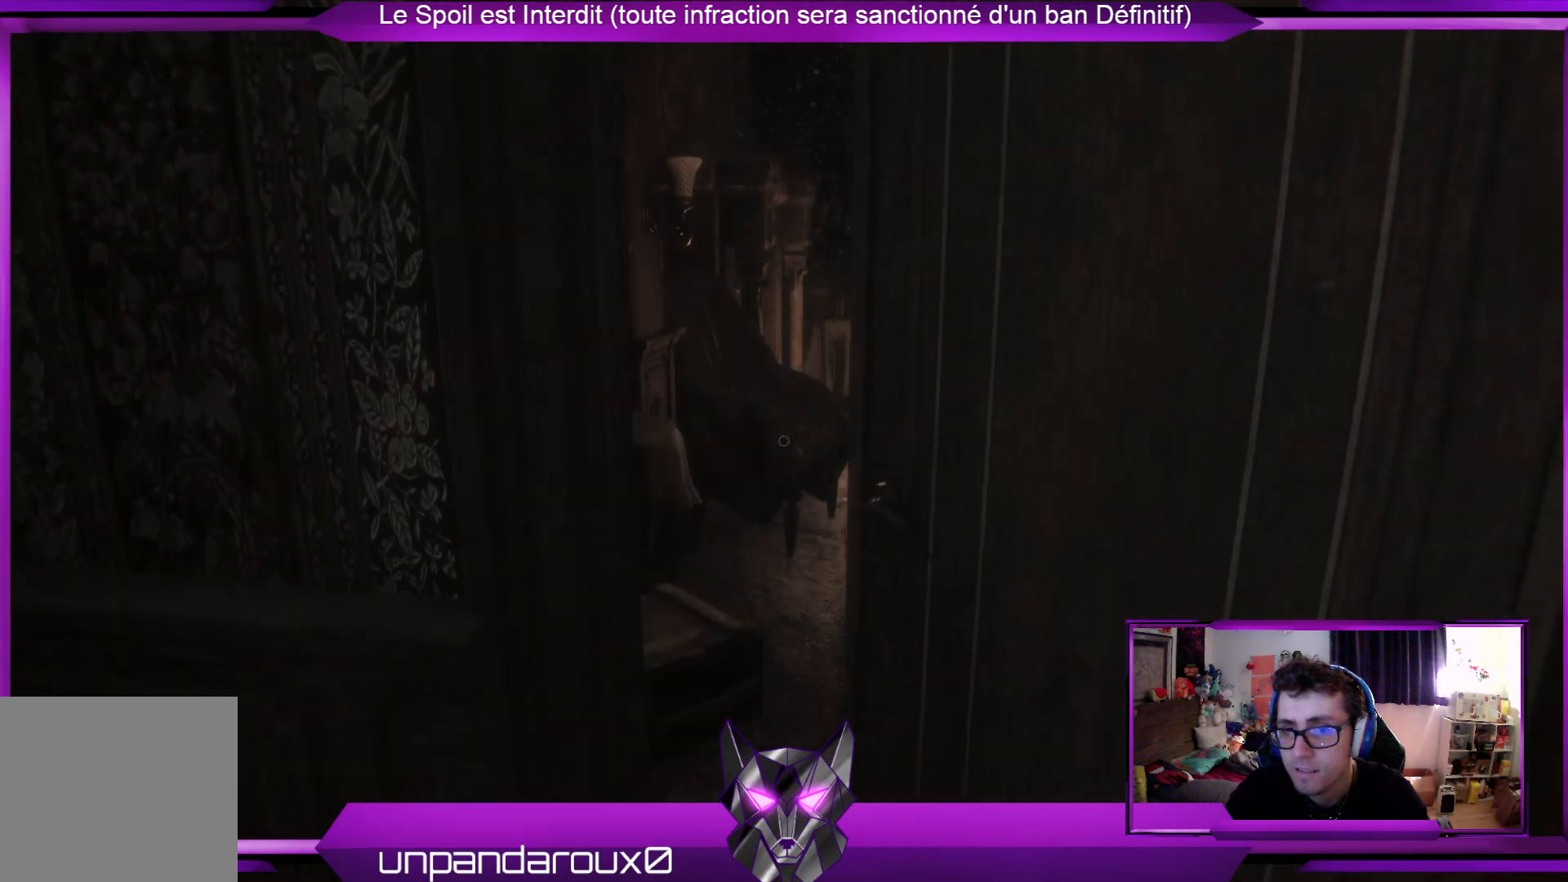
{"buttons": [], "left_stick": "center", "right_stick": "center", "events": []}
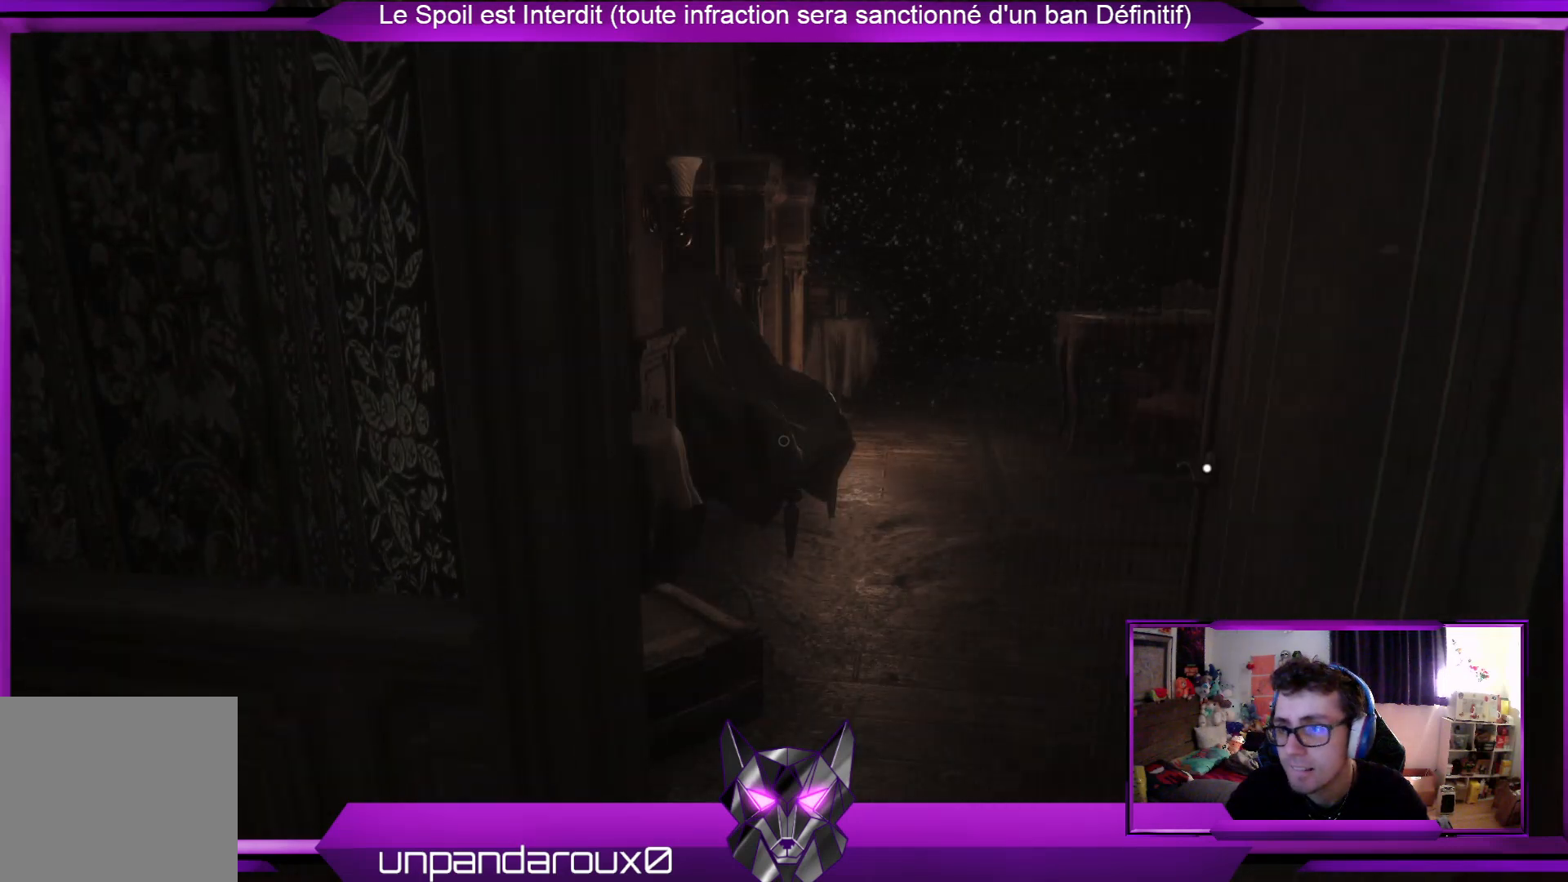
{"buttons": [], "left_stick": "up", "right_stick": "center", "events": [[167, "left_stick", "up"], [167, "right_stick", "right"], [367, "right_stick", "center"]]}
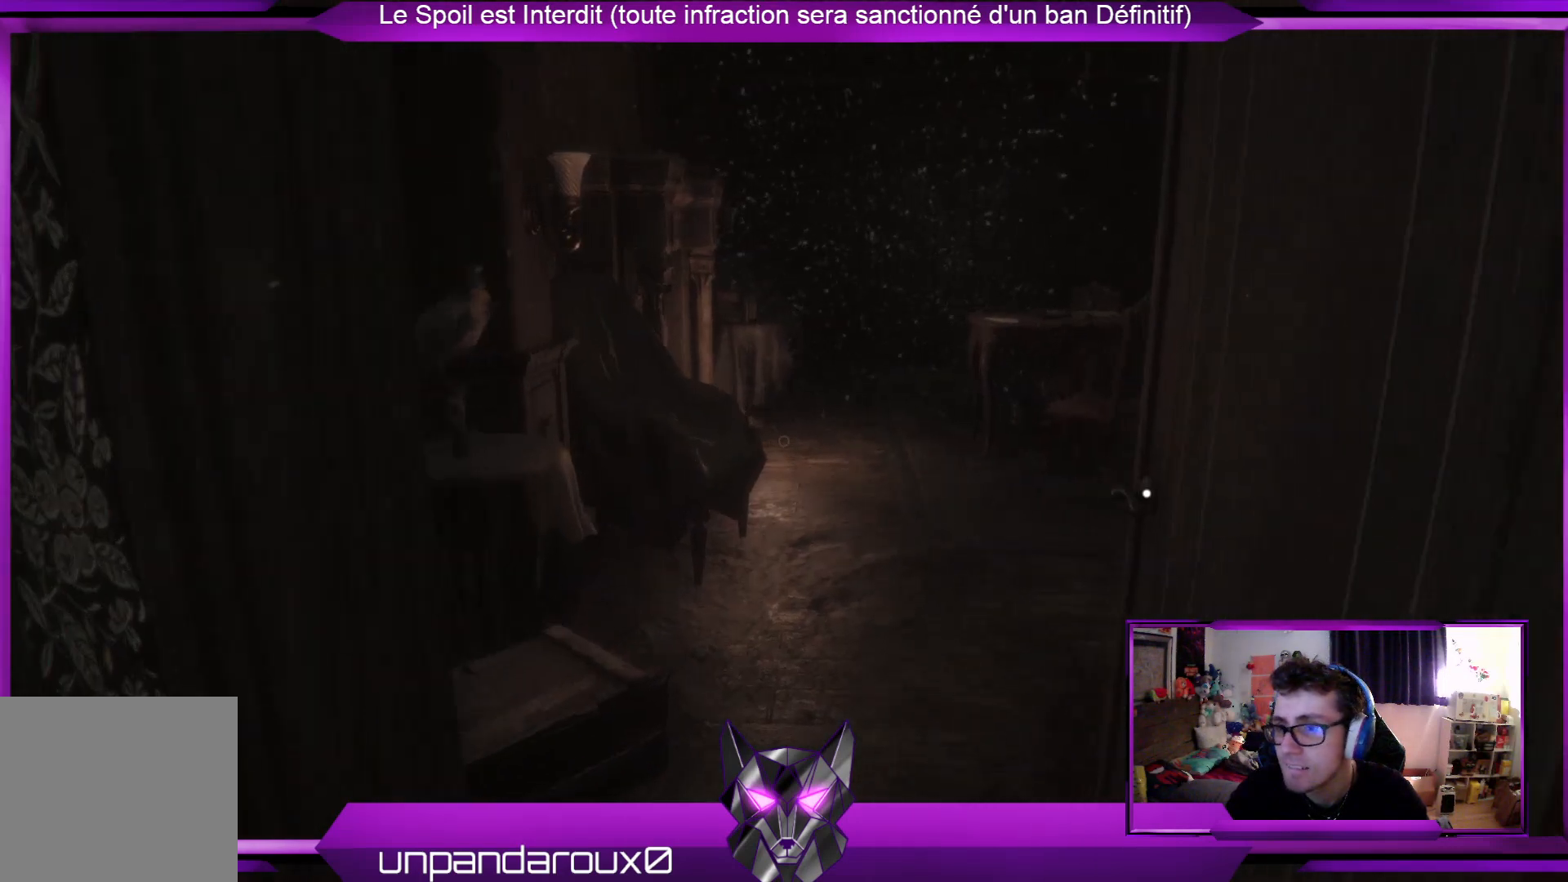
{"buttons": [], "left_stick": "up", "right_stick": "center", "events": []}
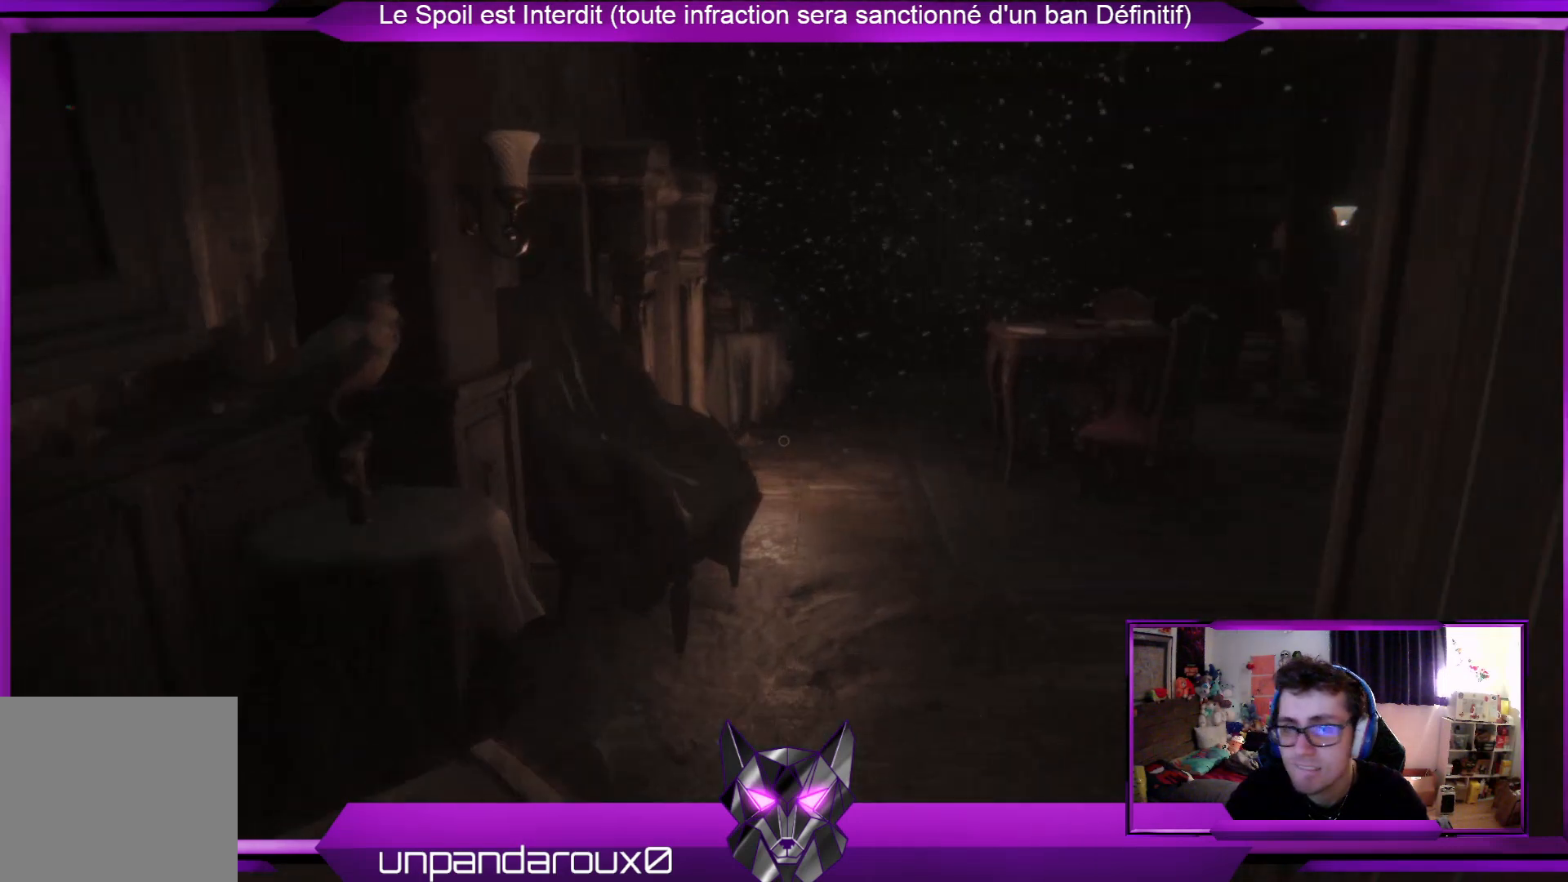
{"buttons": [], "left_stick": "up-left", "right_stick": "center", "events": [[201, "left_stick", "up-left"], [268, "right_stick", "right"], [468, "right_stick", "center"]]}
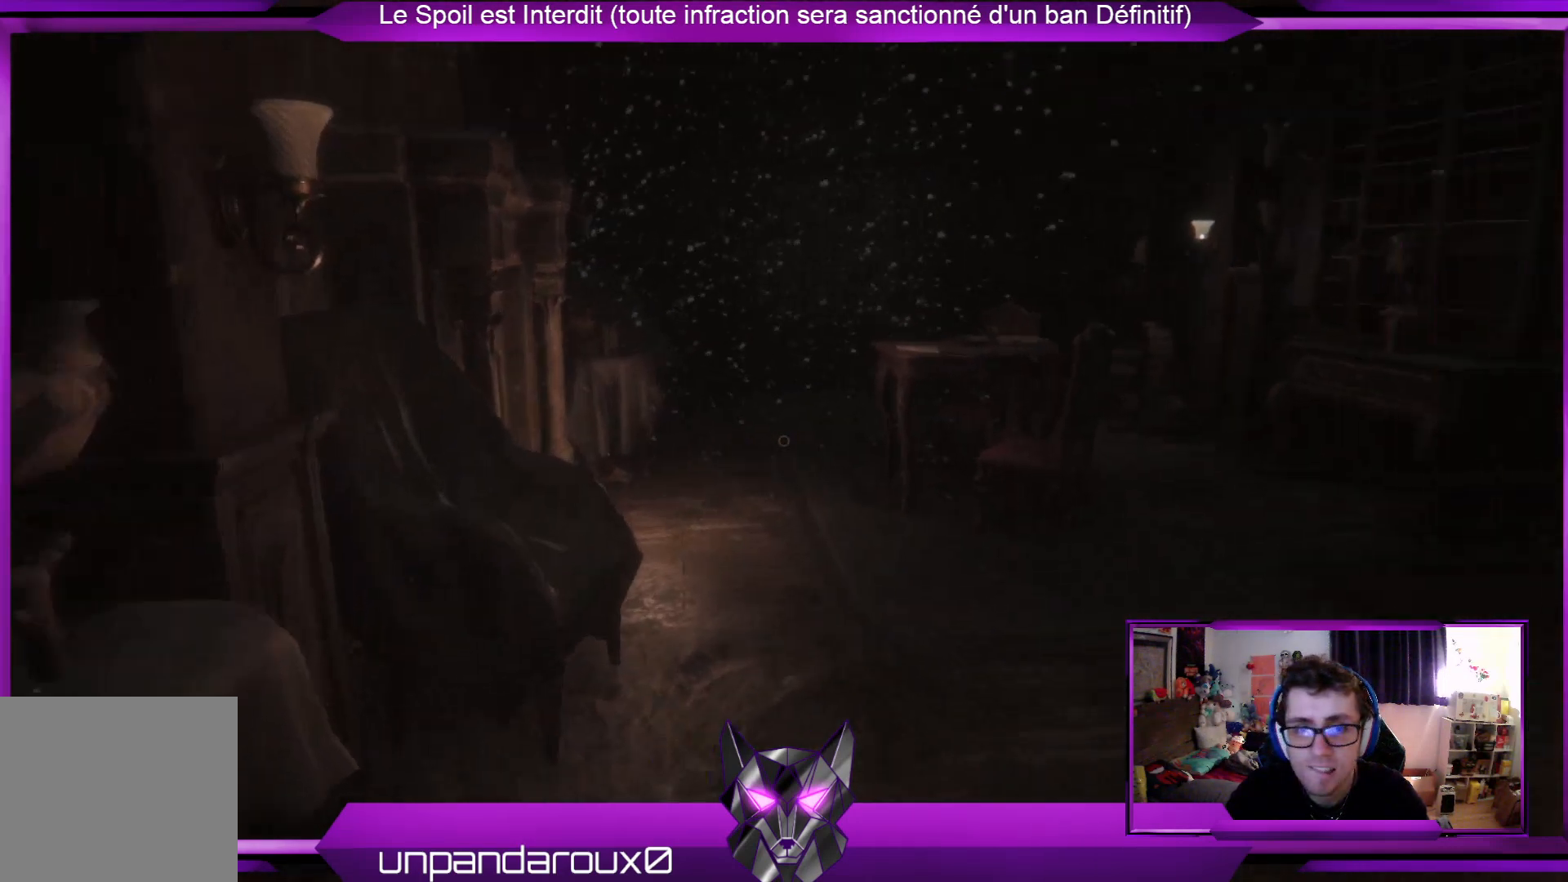
{"buttons": [], "left_stick": "center", "right_stick": "center", "events": [[167, "right_stick", "right"], [301, "right_stick", "up-right"], [334, "left_stick", "center"], [401, "right_stick", "center"]]}
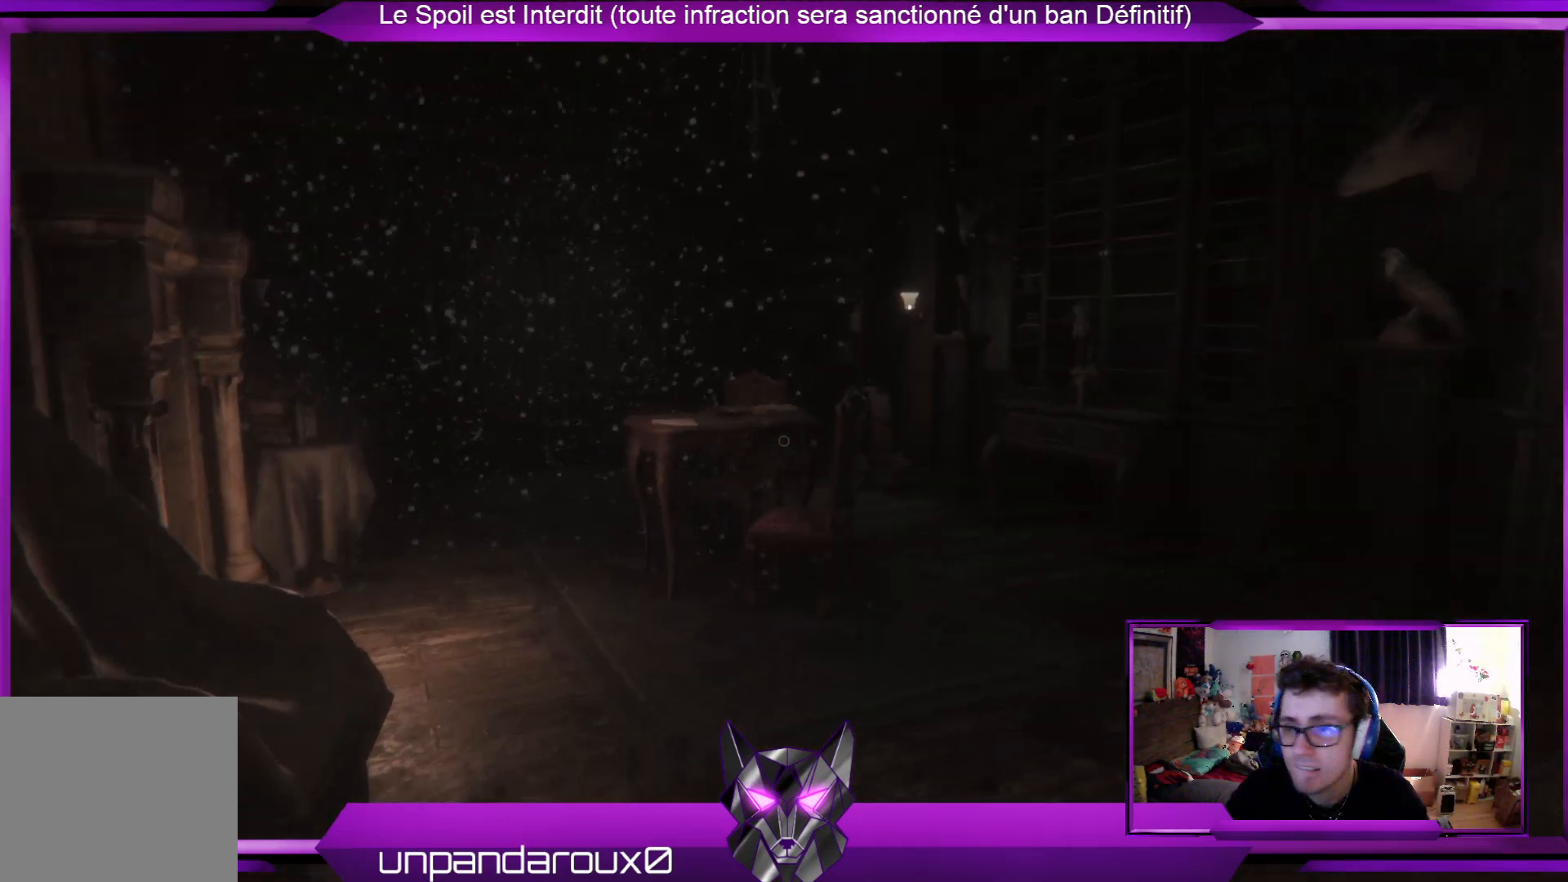
{"buttons": [], "left_stick": "center", "right_stick": "center", "events": [[34, "right_stick", "right"], [201, "right_stick", "center"], [335, "right_stick", "right"], [502, "right_stick", "center"]]}
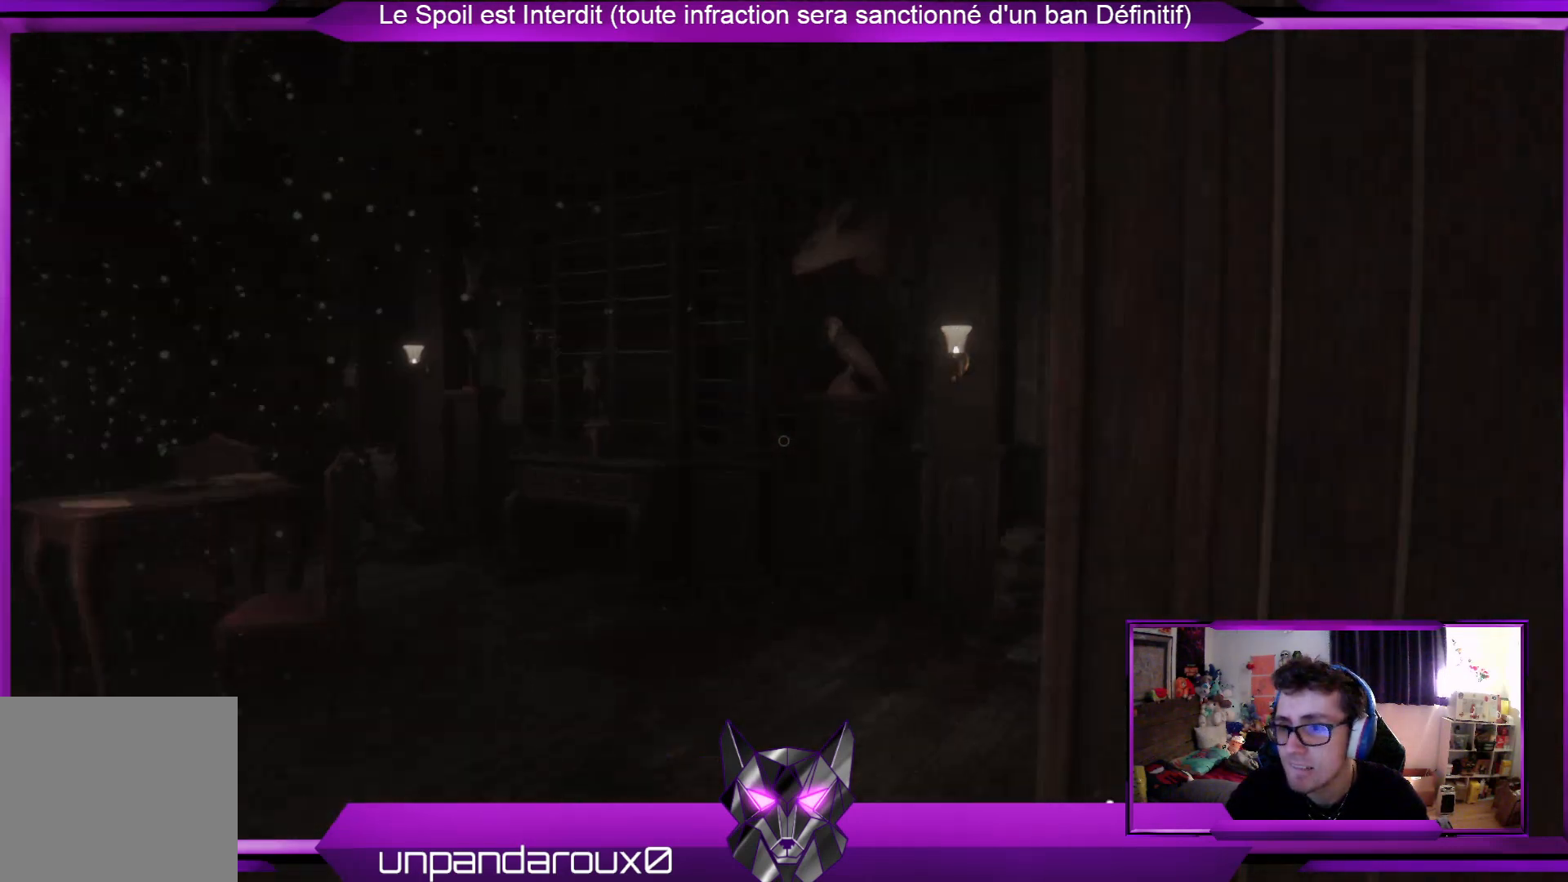
{"buttons": [], "left_stick": "up-left", "right_stick": "center", "events": [[167, "left_stick", "up-left"]]}
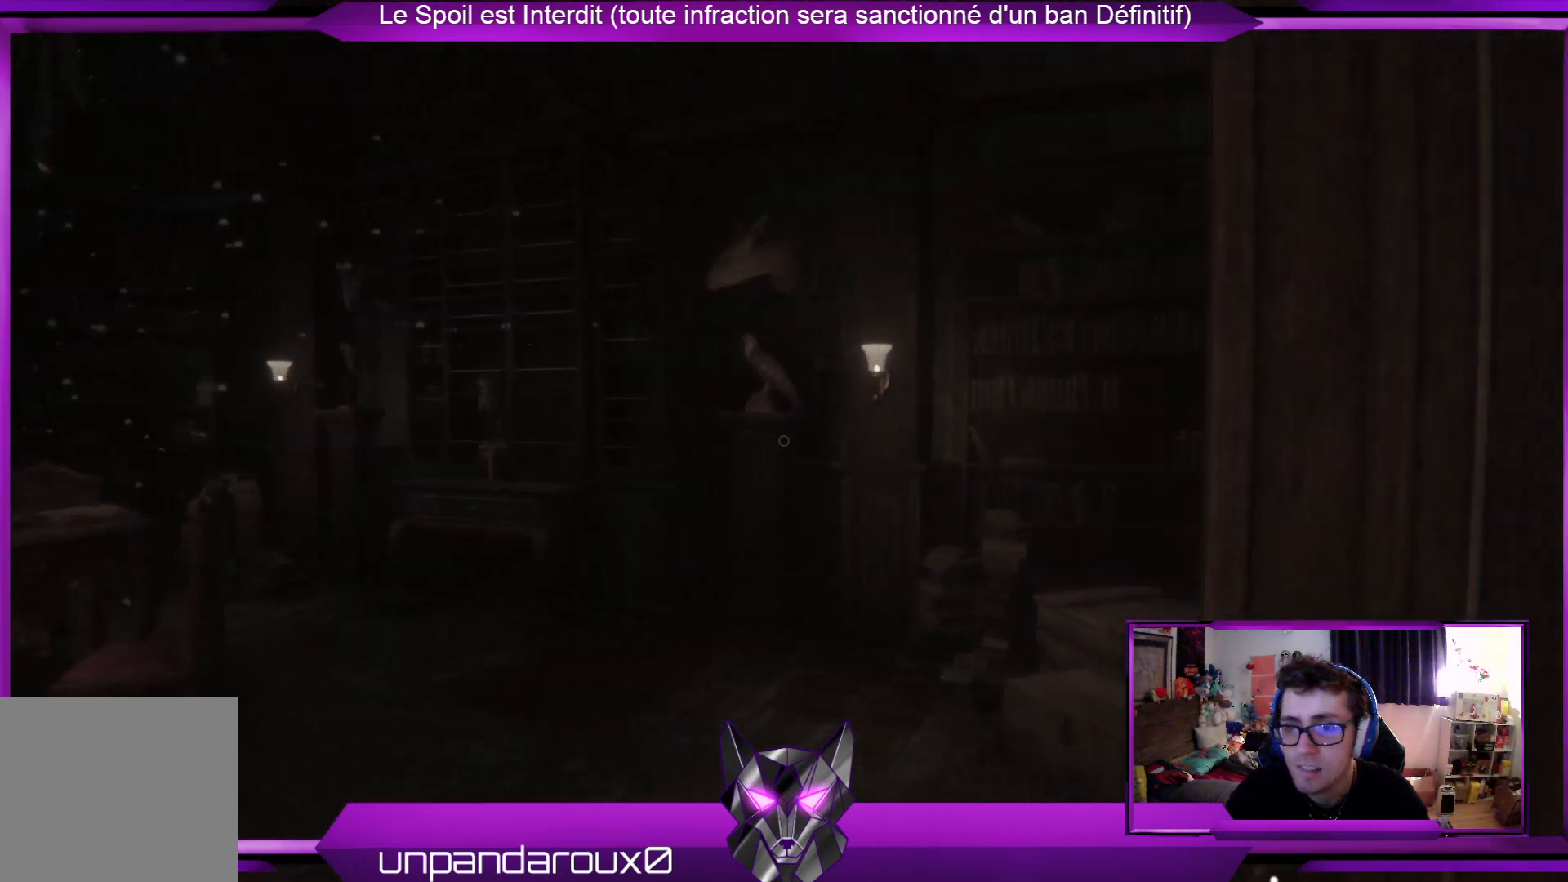
{"buttons": [], "left_stick": "up", "right_stick": "center", "events": [[67, "right_stick", "right"], [167, "left_stick", "center"], [301, "right_stick", "center"], [401, "left_stick", "up"]]}
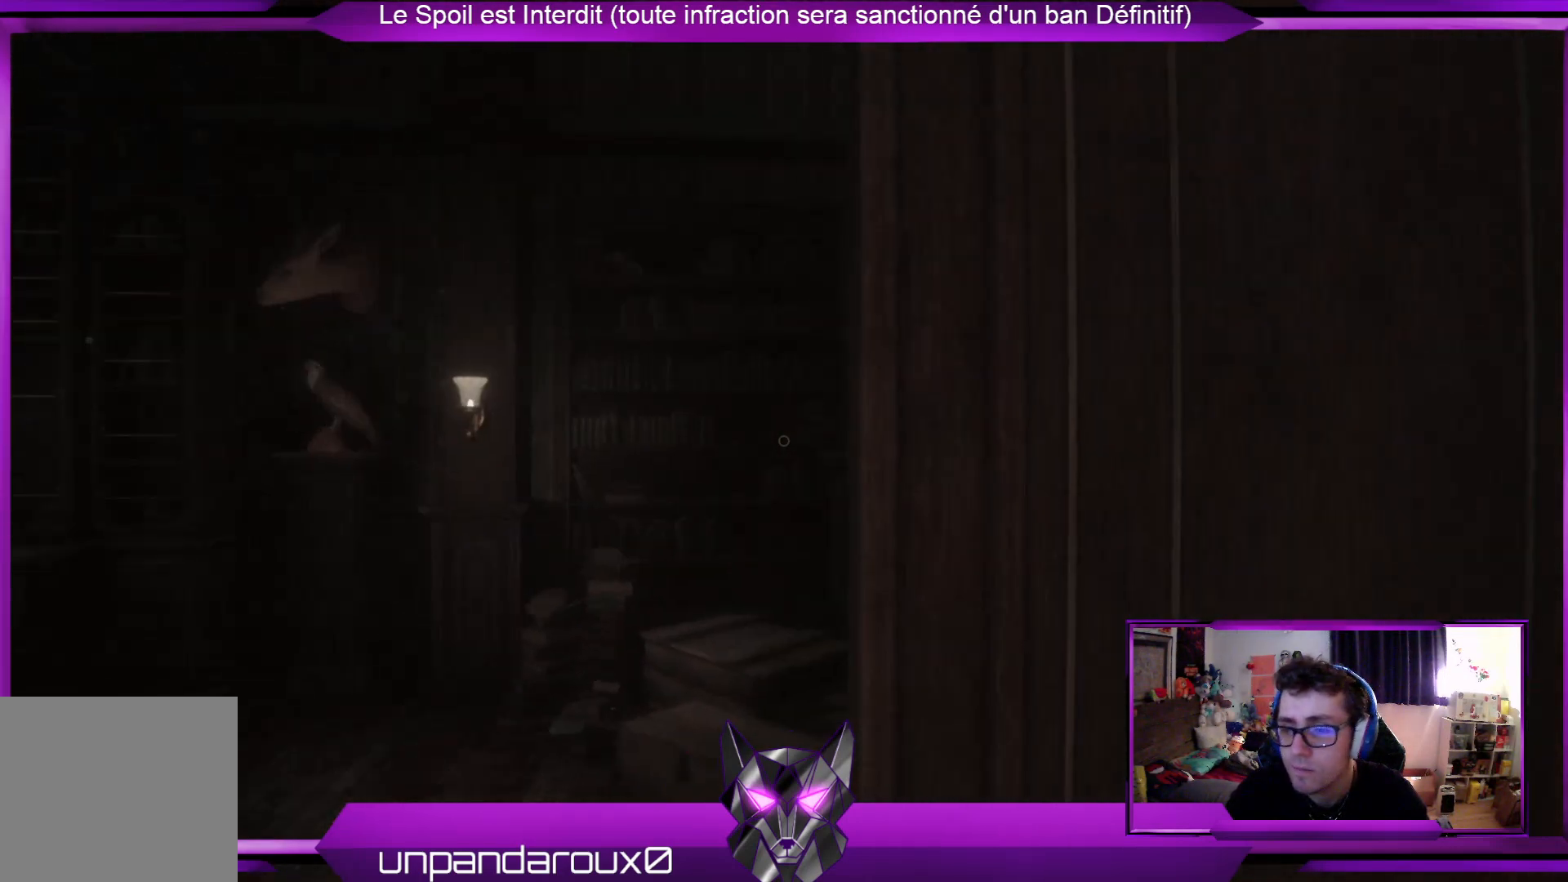
{"buttons": [], "left_stick": "up", "right_stick": "center", "events": [[134, "right_stick", "down-right"], [401, "right_stick", "center"]]}
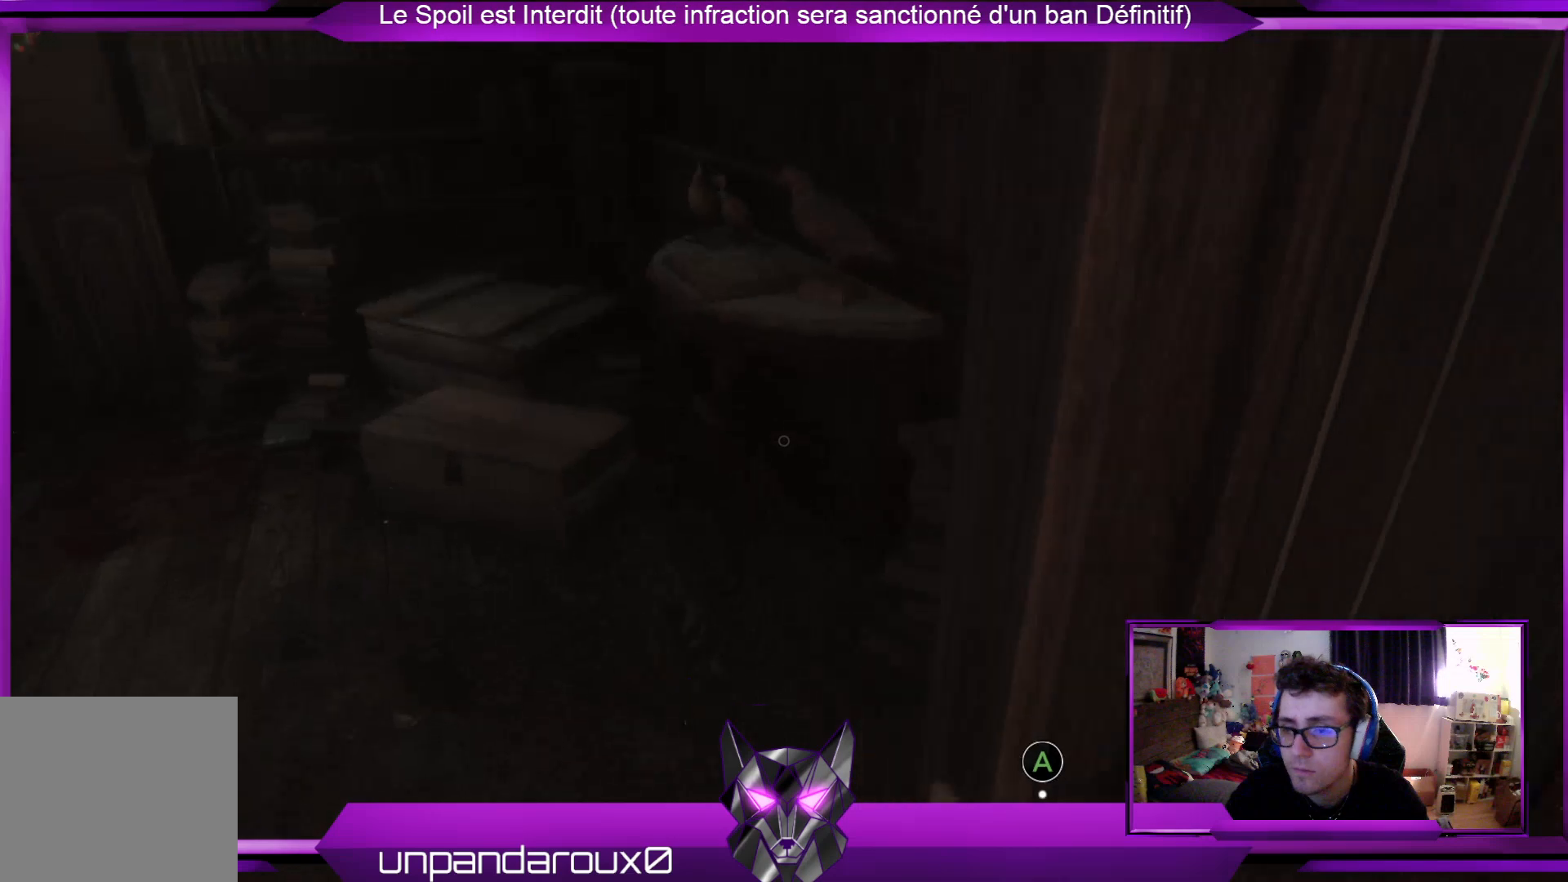
{"buttons": [], "left_stick": "up", "right_stick": "left", "events": [[367, "right_stick", "left"]]}
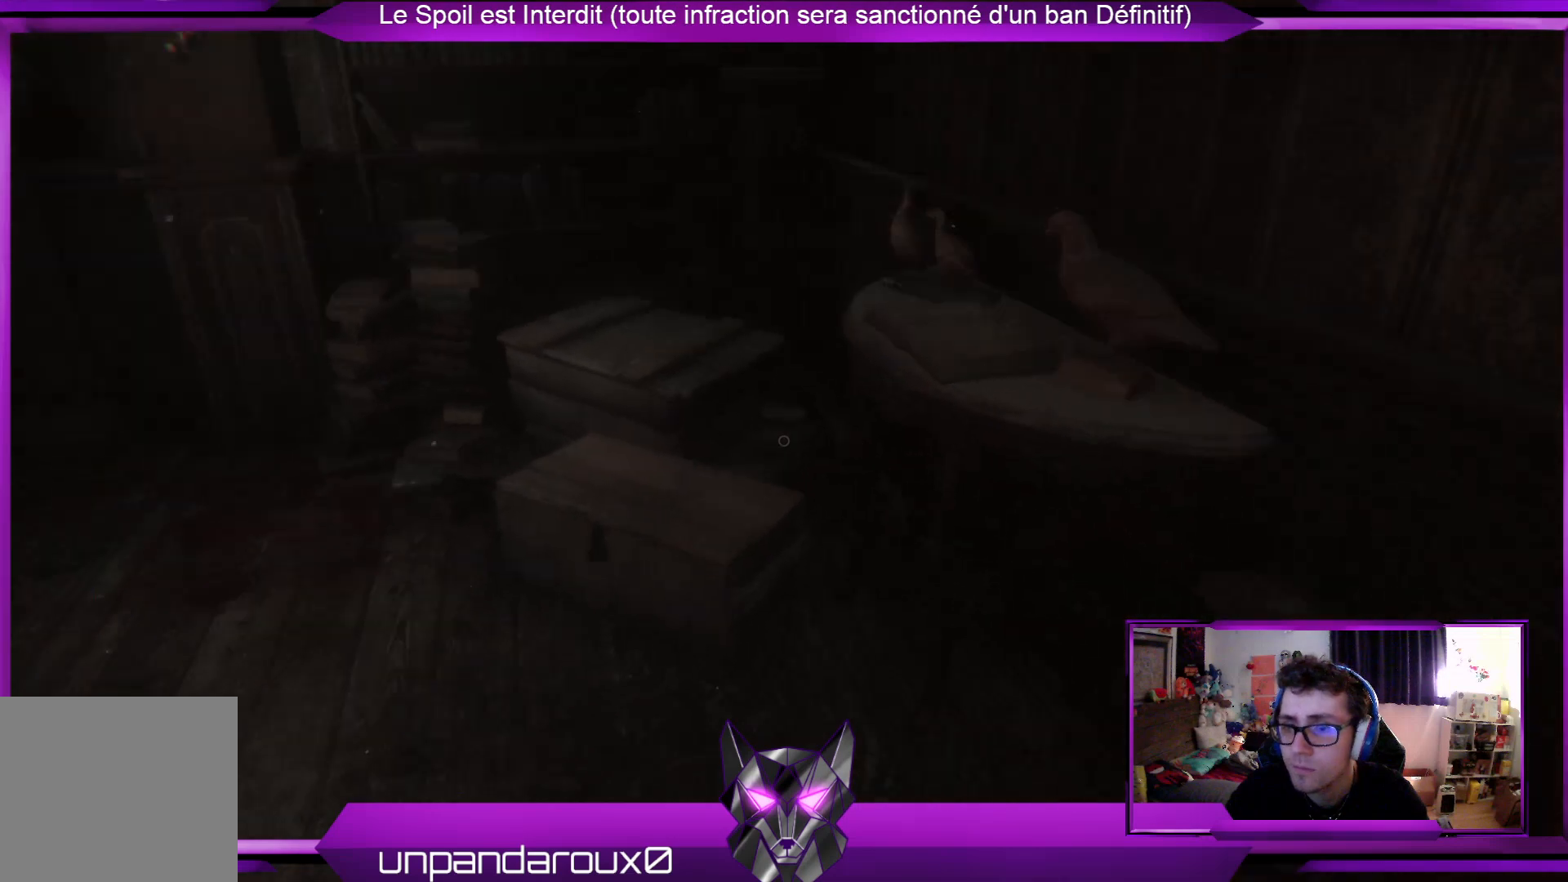
{"buttons": [], "left_stick": "up-right", "right_stick": "left", "events": [[100, "left_stick", "up-right"], [201, "right_stick", "center"], [468, "right_stick", "left"]]}